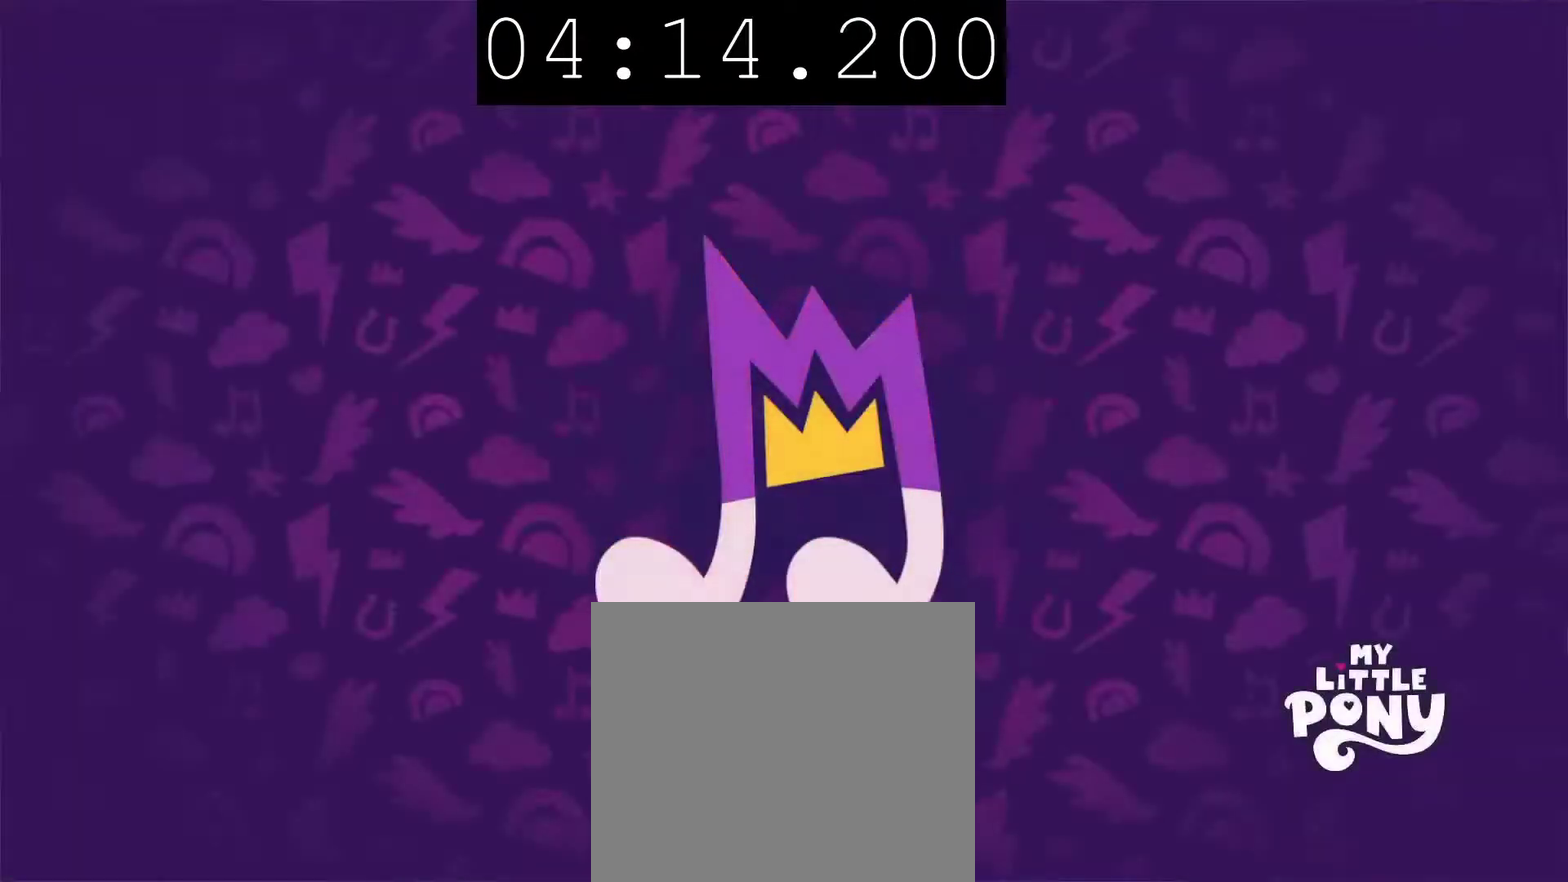
Gameplay with a controller (PlayStation layout); each line is a JSON object with the inputs held at the frame after it. "events" lists button and stick changes between this image and that frame as [ms after this image, input, new state], when the widget could be followed in between.
{"buttons": [], "left_stick": "down", "right_stick": "center", "events": []}
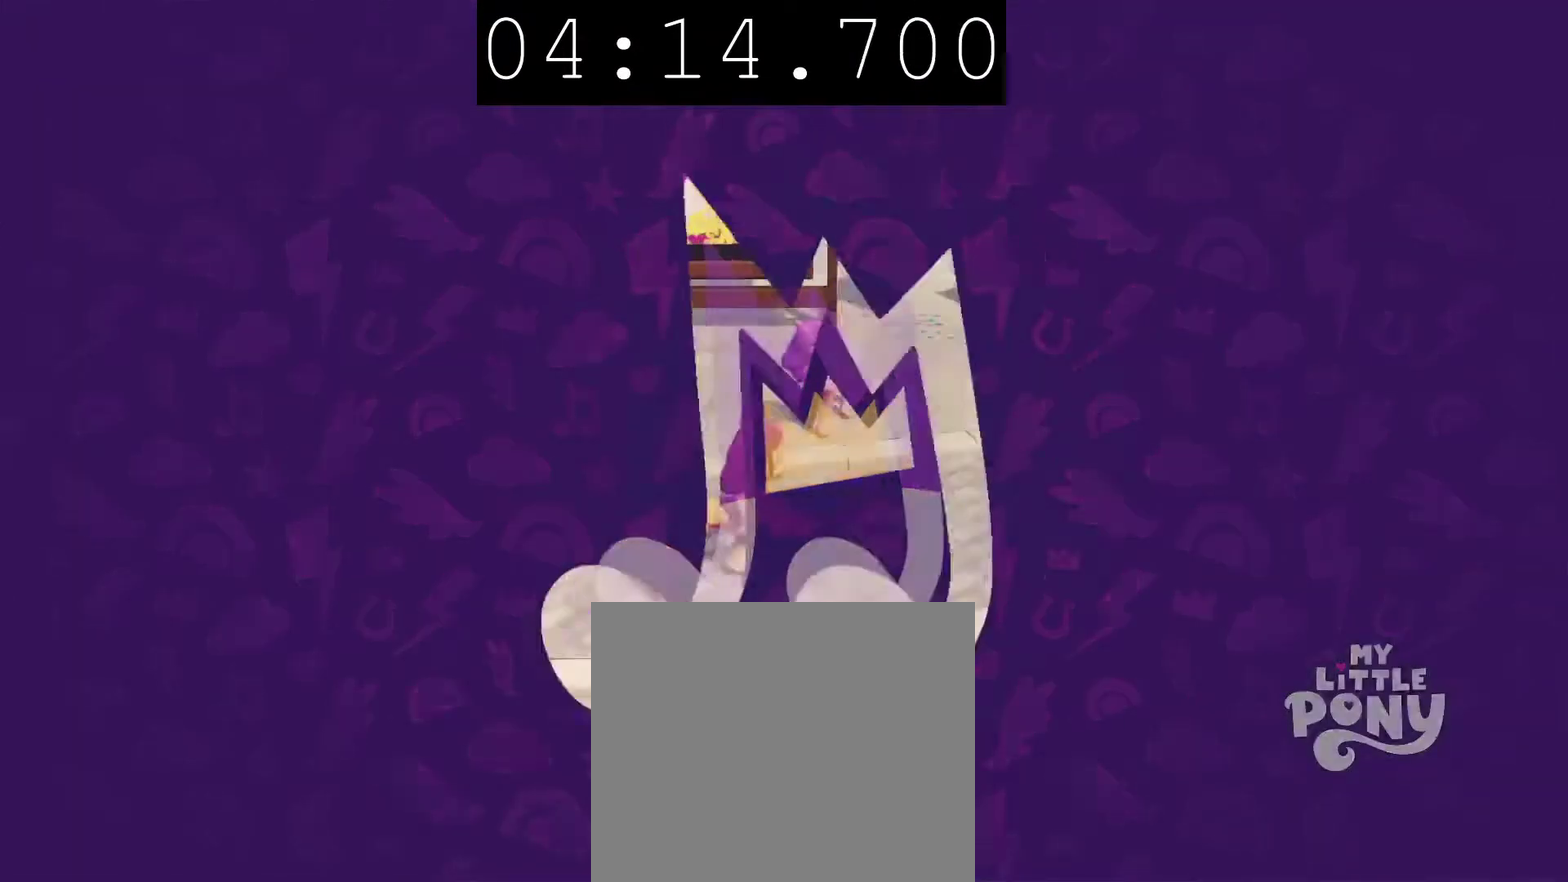
{"buttons": [], "left_stick": "down", "right_stick": "center", "events": []}
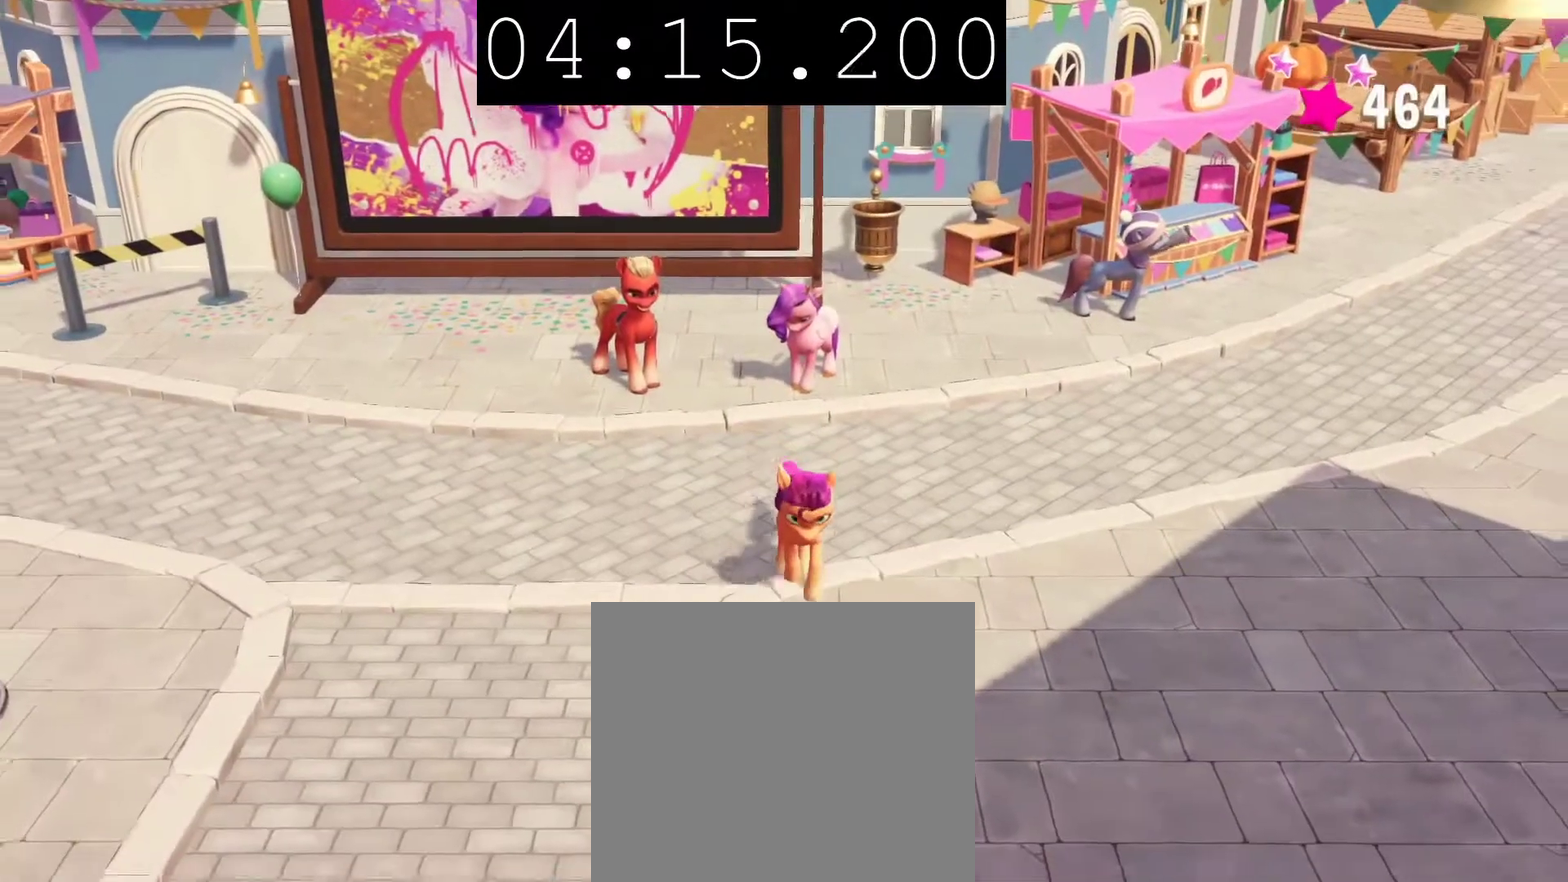
{"buttons": [], "left_stick": "down", "right_stick": "center", "events": [[17, "left_stick", "down-left"], [233, "left_stick", "down"]]}
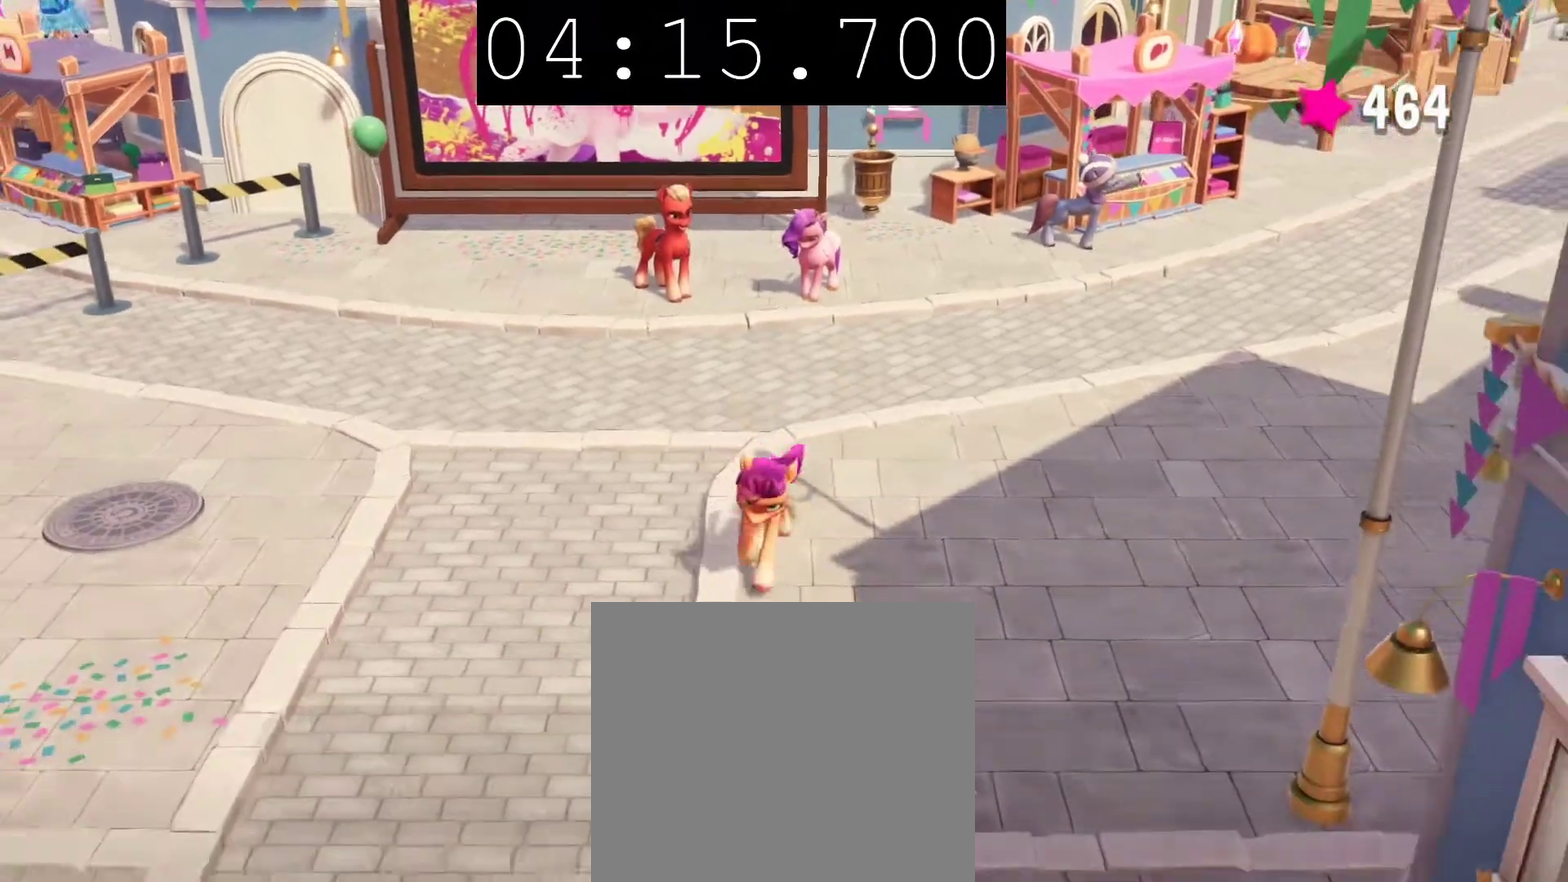
{"buttons": [], "left_stick": "down", "right_stick": "center", "events": []}
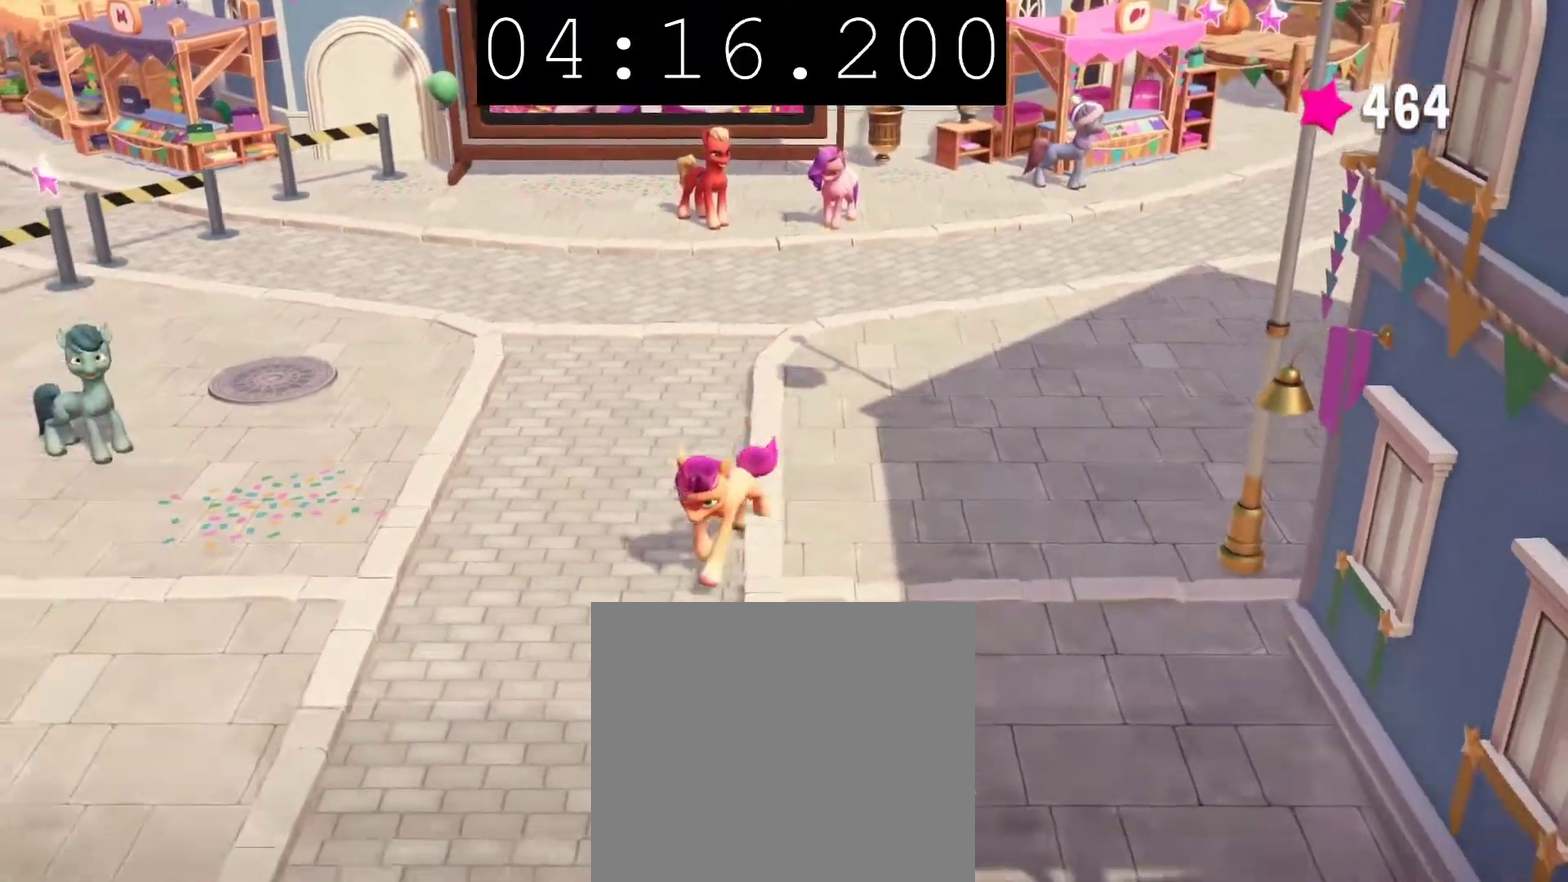
{"buttons": [], "left_stick": "down", "right_stick": "center", "events": []}
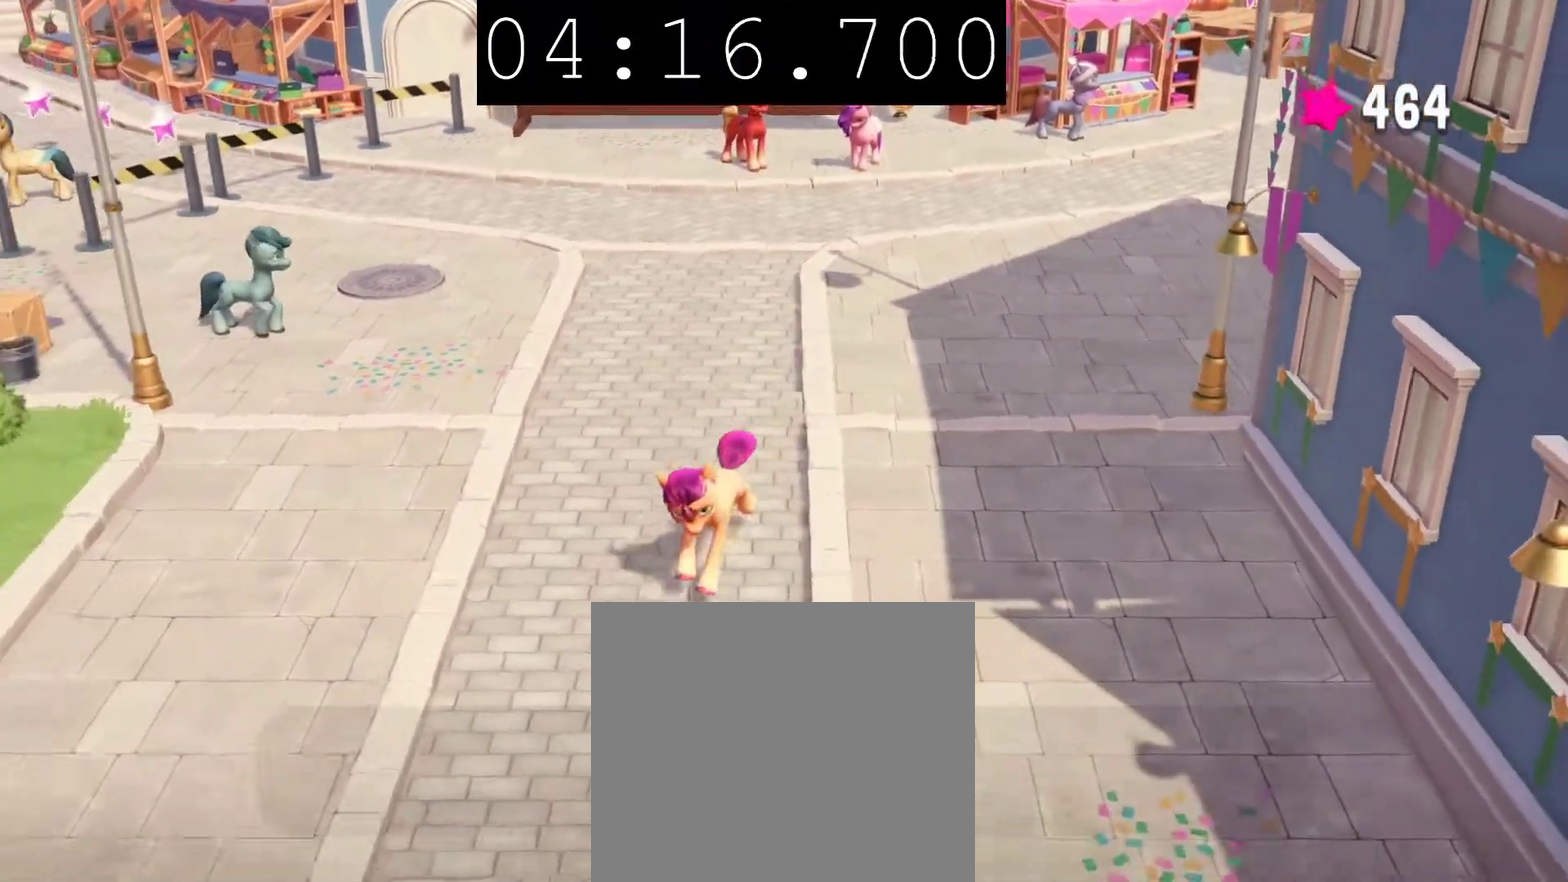
{"buttons": [], "left_stick": "down", "right_stick": "center", "events": []}
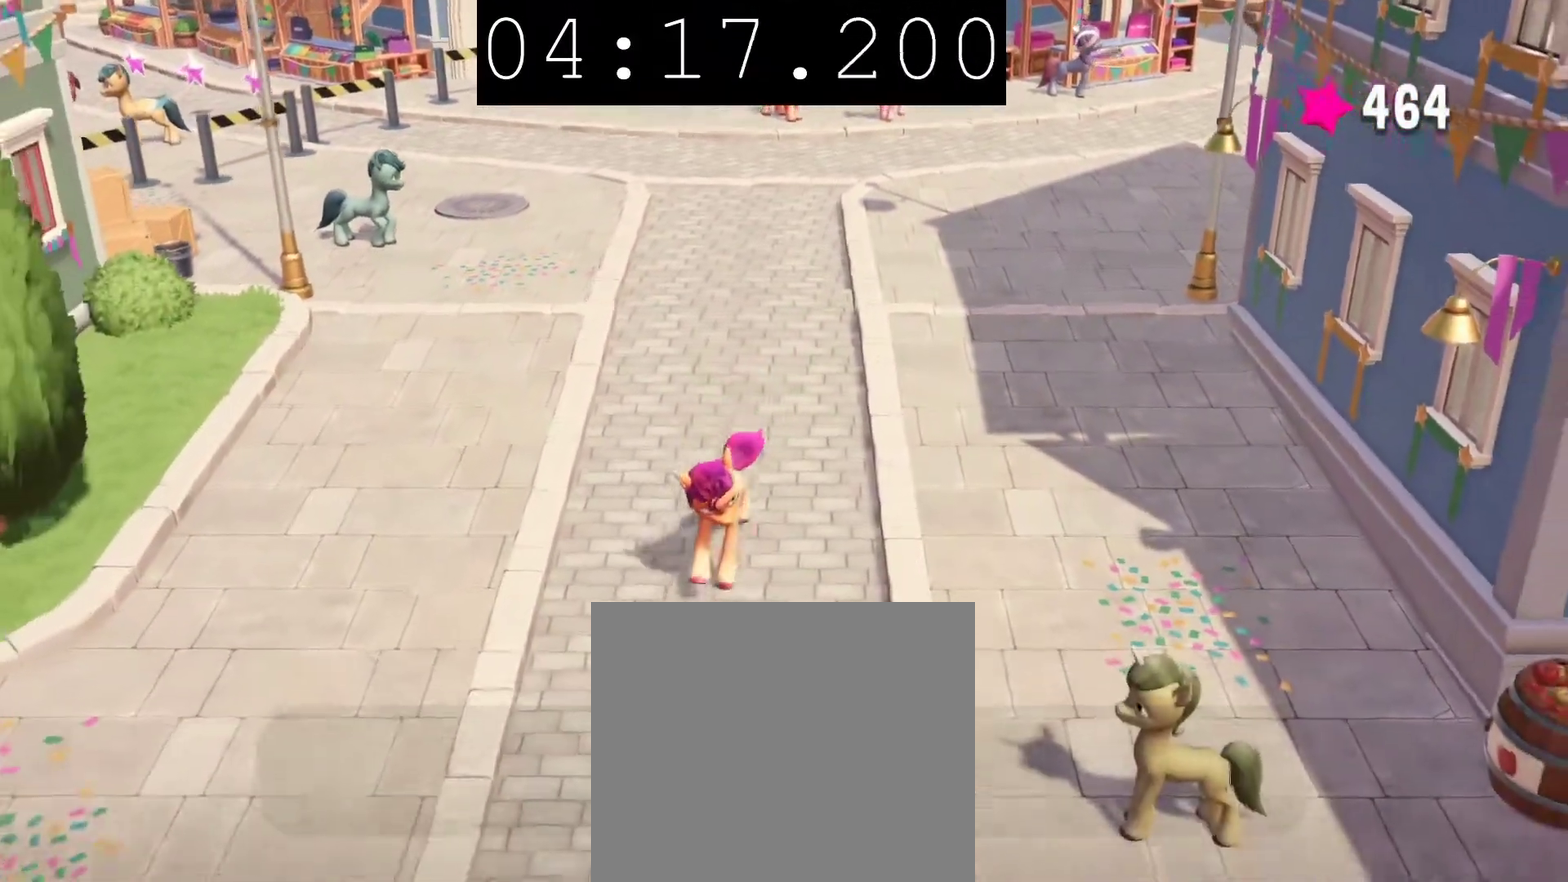
{"buttons": [], "left_stick": "down", "right_stick": "center", "events": []}
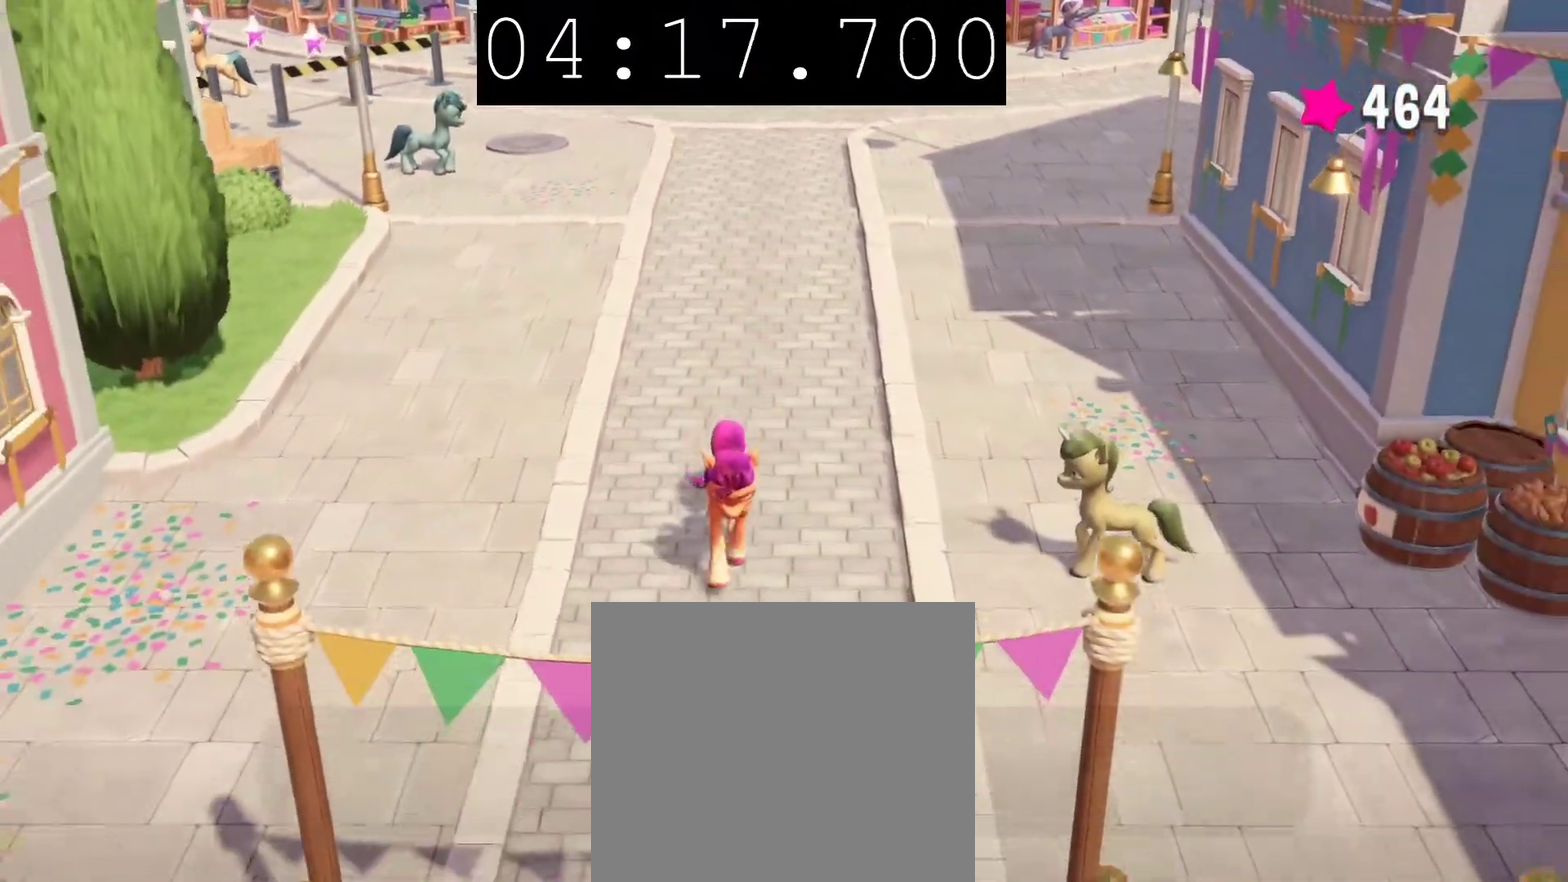
{"buttons": [], "left_stick": "down", "right_stick": "center", "events": []}
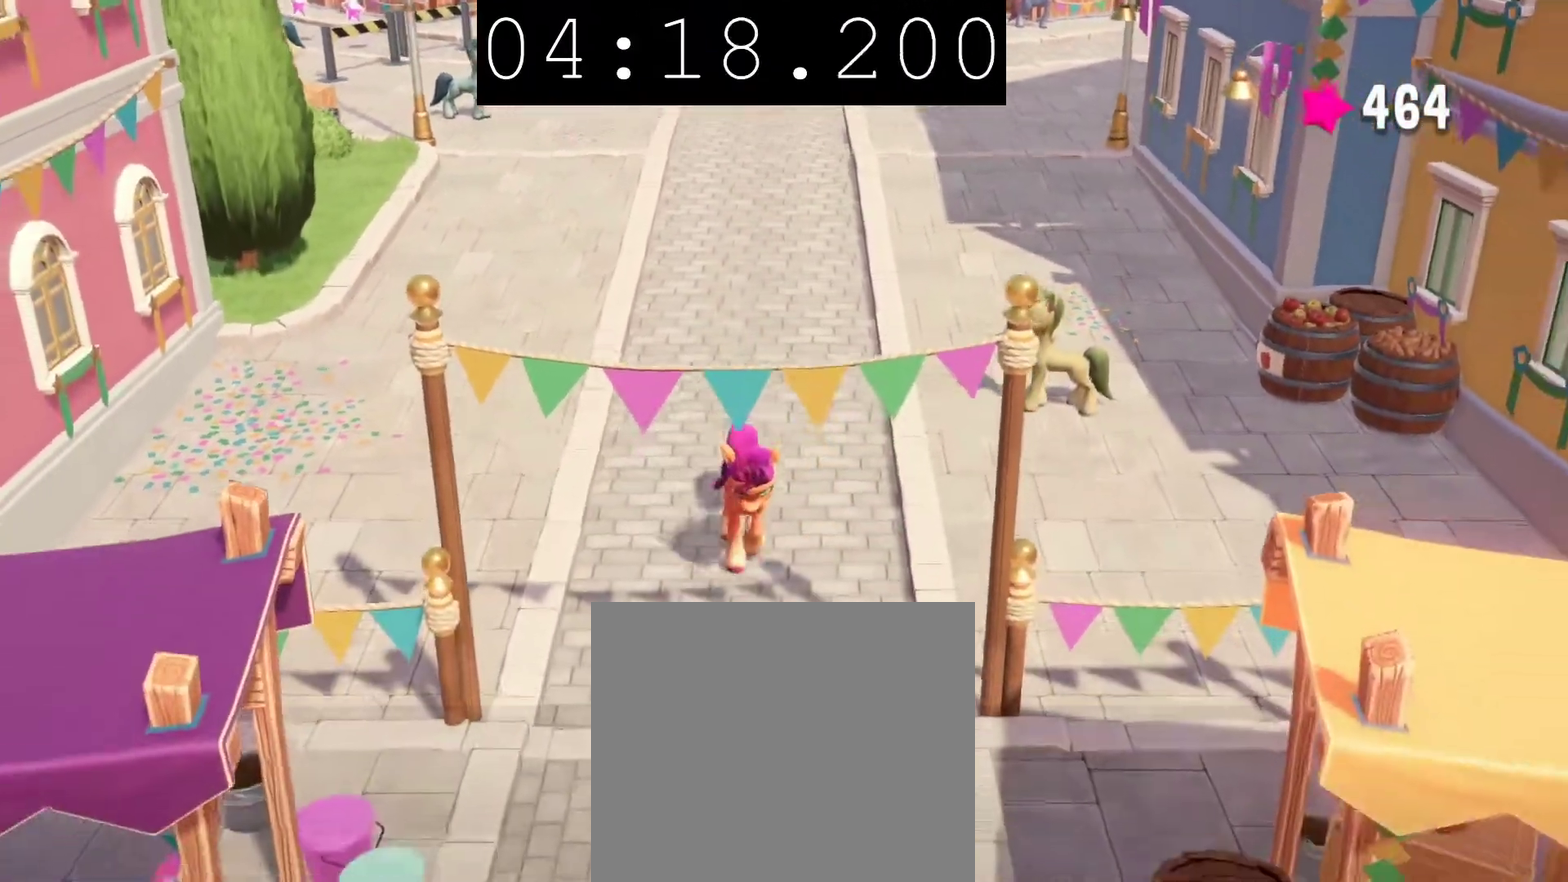
{"buttons": [], "left_stick": "down", "right_stick": "center", "events": []}
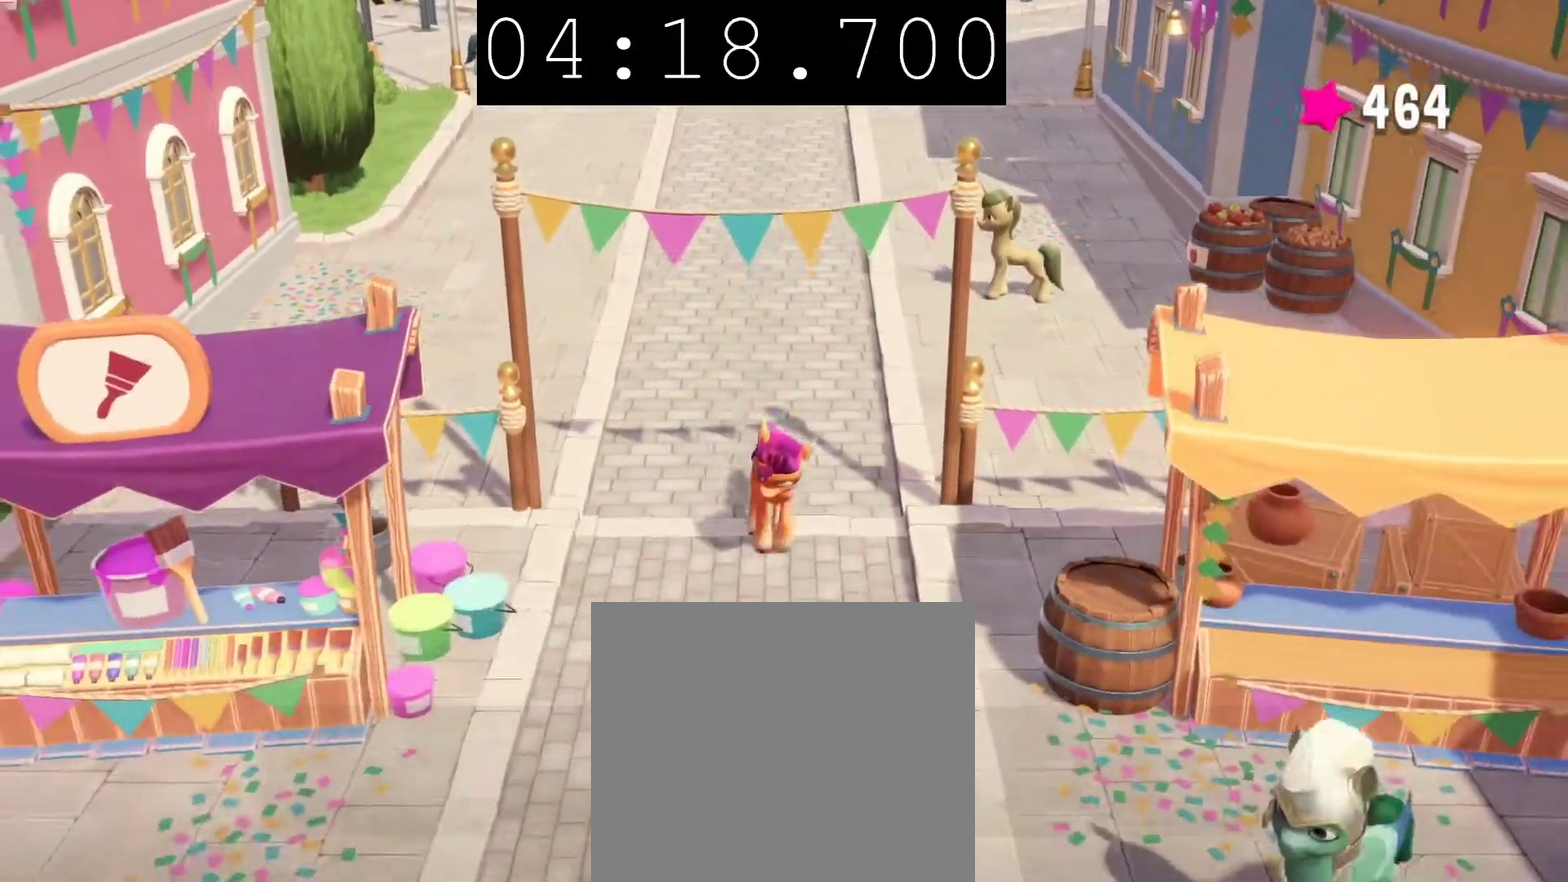
{"buttons": [], "left_stick": "down", "right_stick": "center", "events": []}
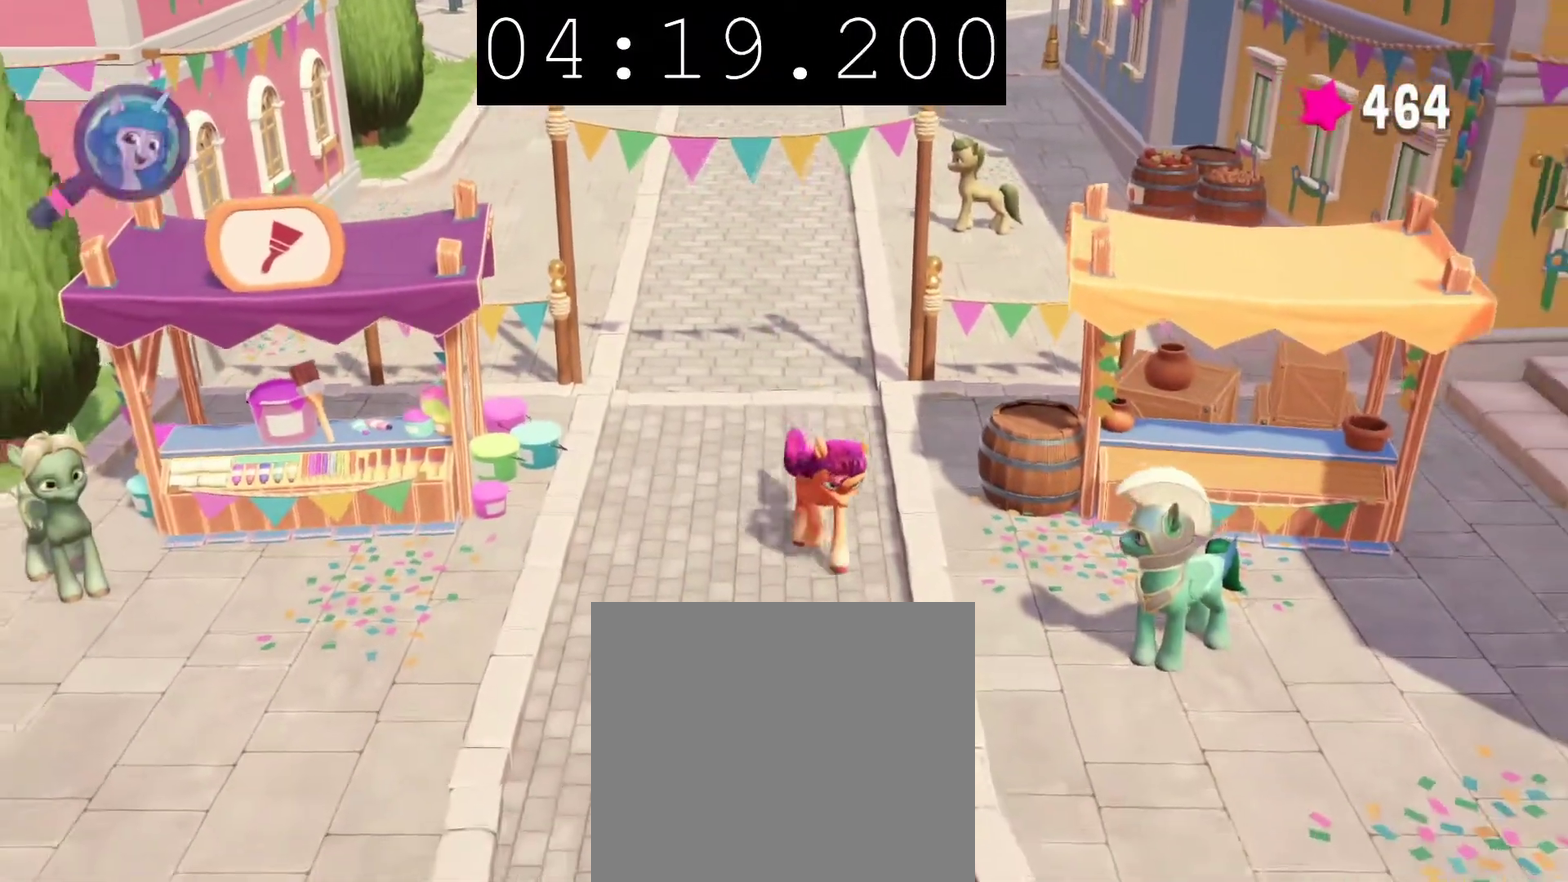
{"buttons": [], "left_stick": "down", "right_stick": "center", "events": []}
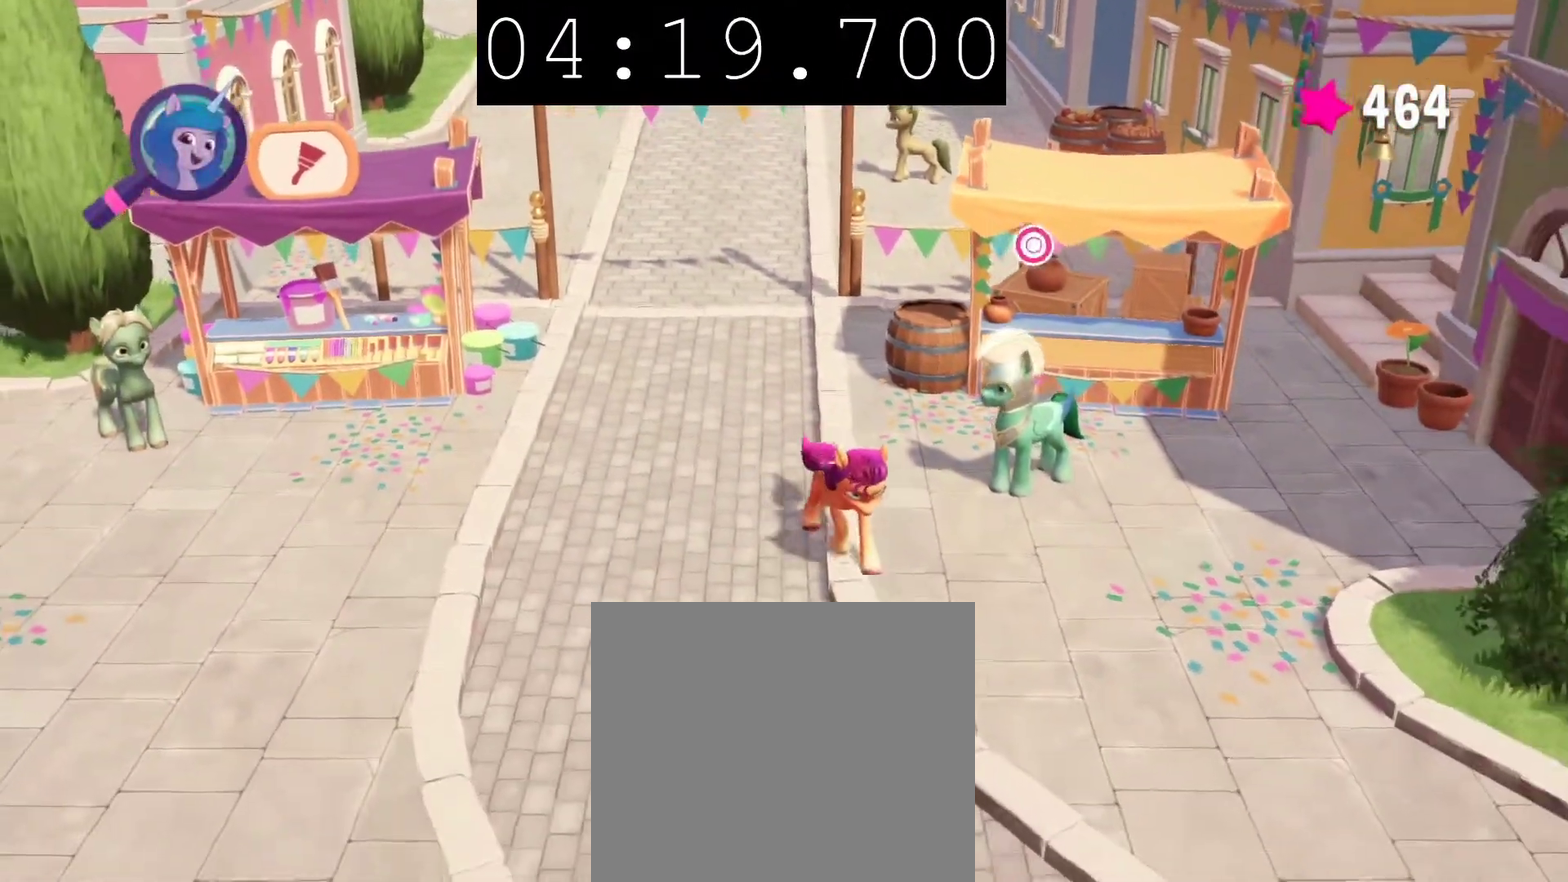
{"buttons": [], "left_stick": "down", "right_stick": "center", "events": []}
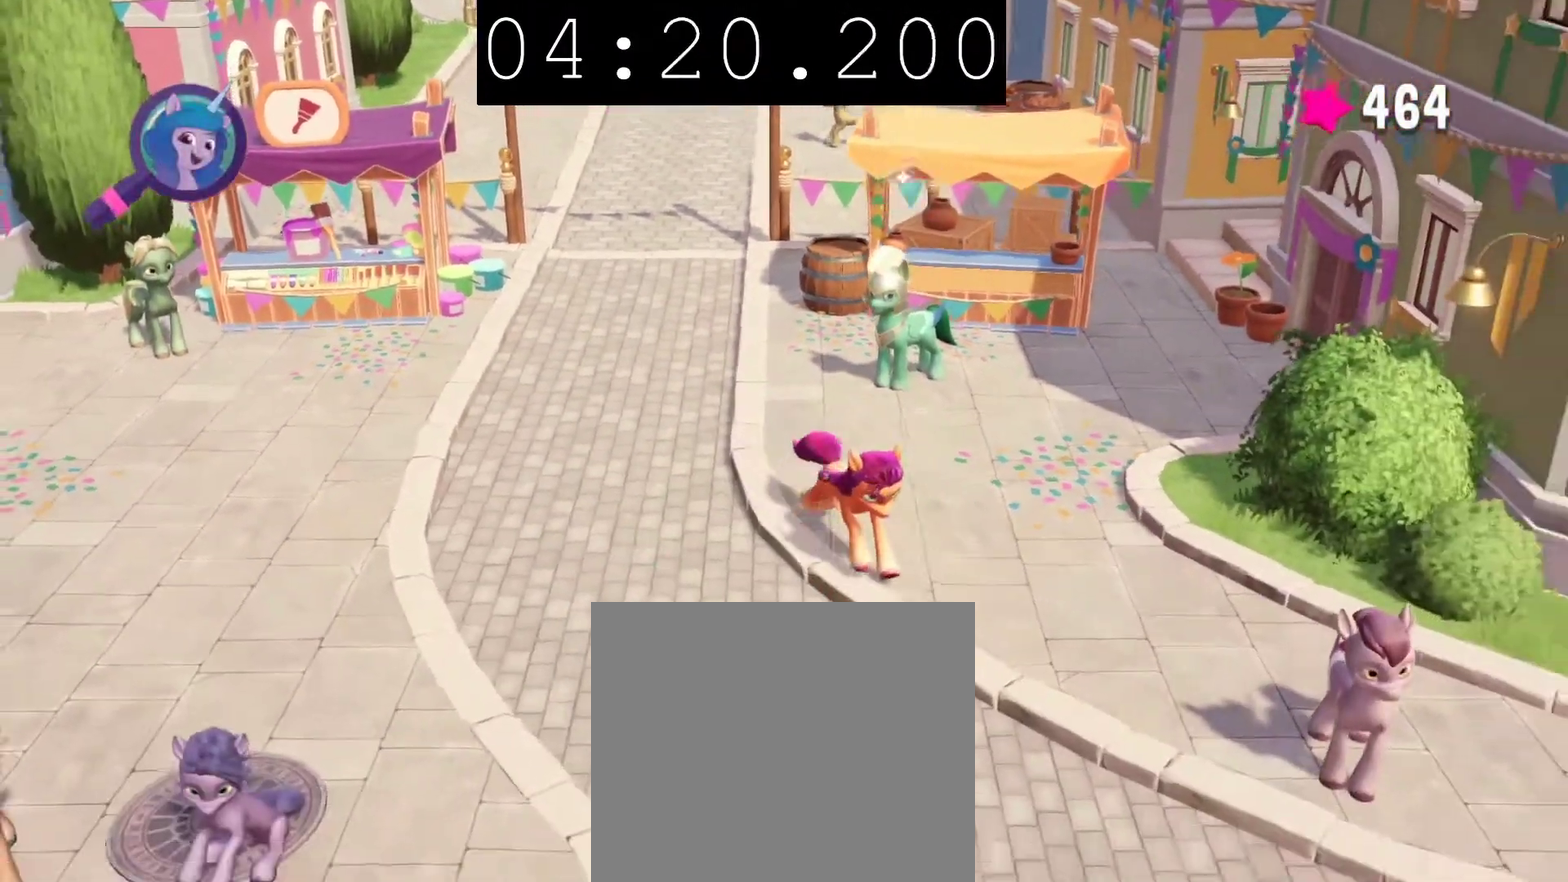
{"buttons": [], "left_stick": "down-right", "right_stick": "center", "events": [[183, "left_stick", "down-right"]]}
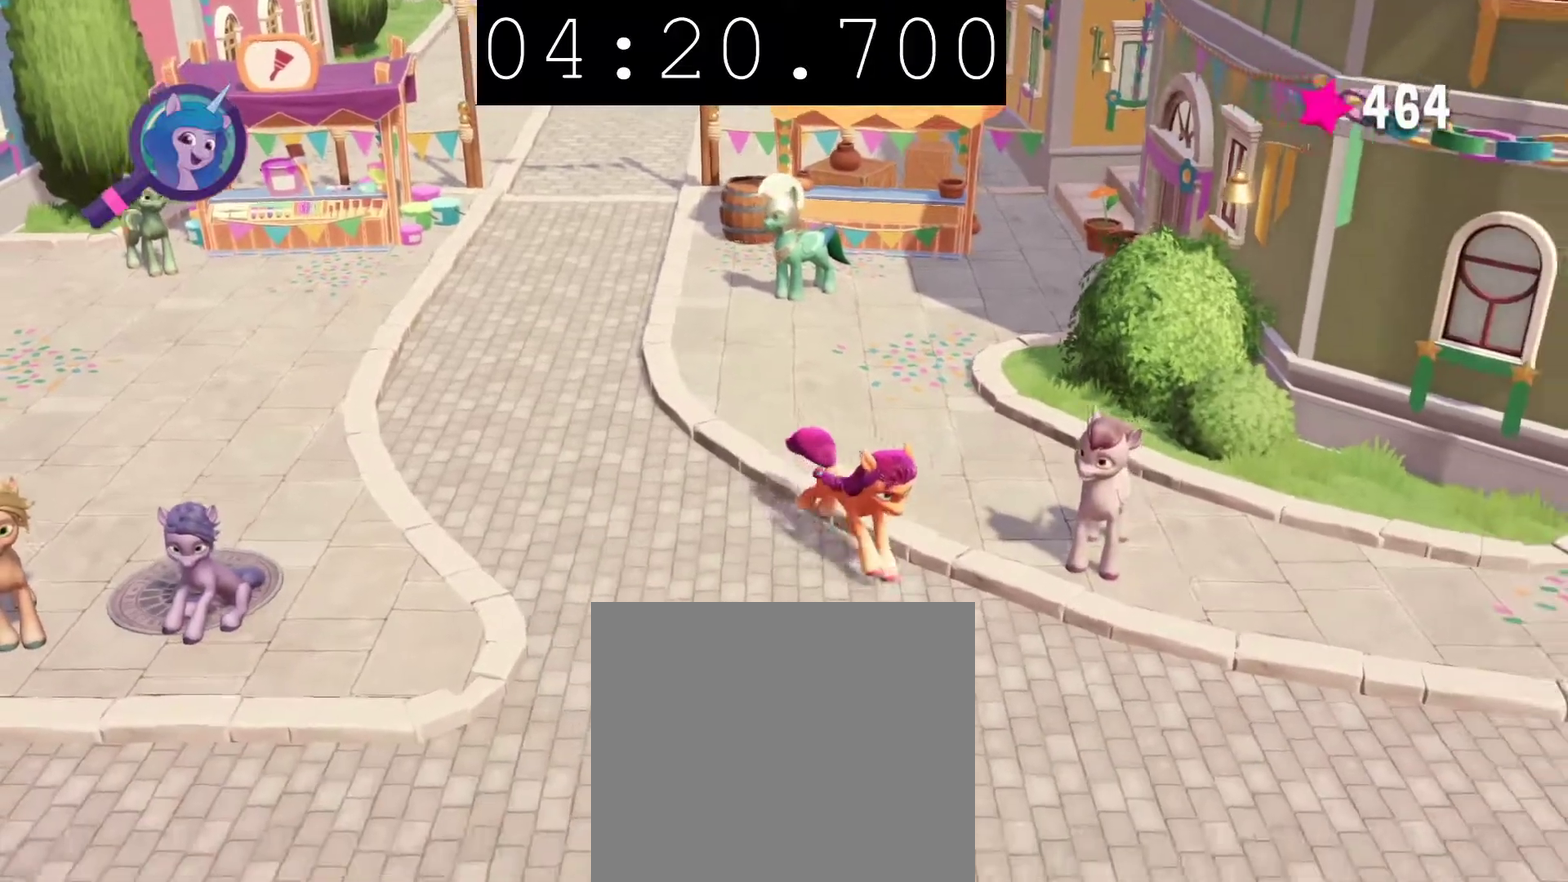
{"buttons": [], "left_stick": "right", "right_stick": "center", "events": [[433, "left_stick", "right"]]}
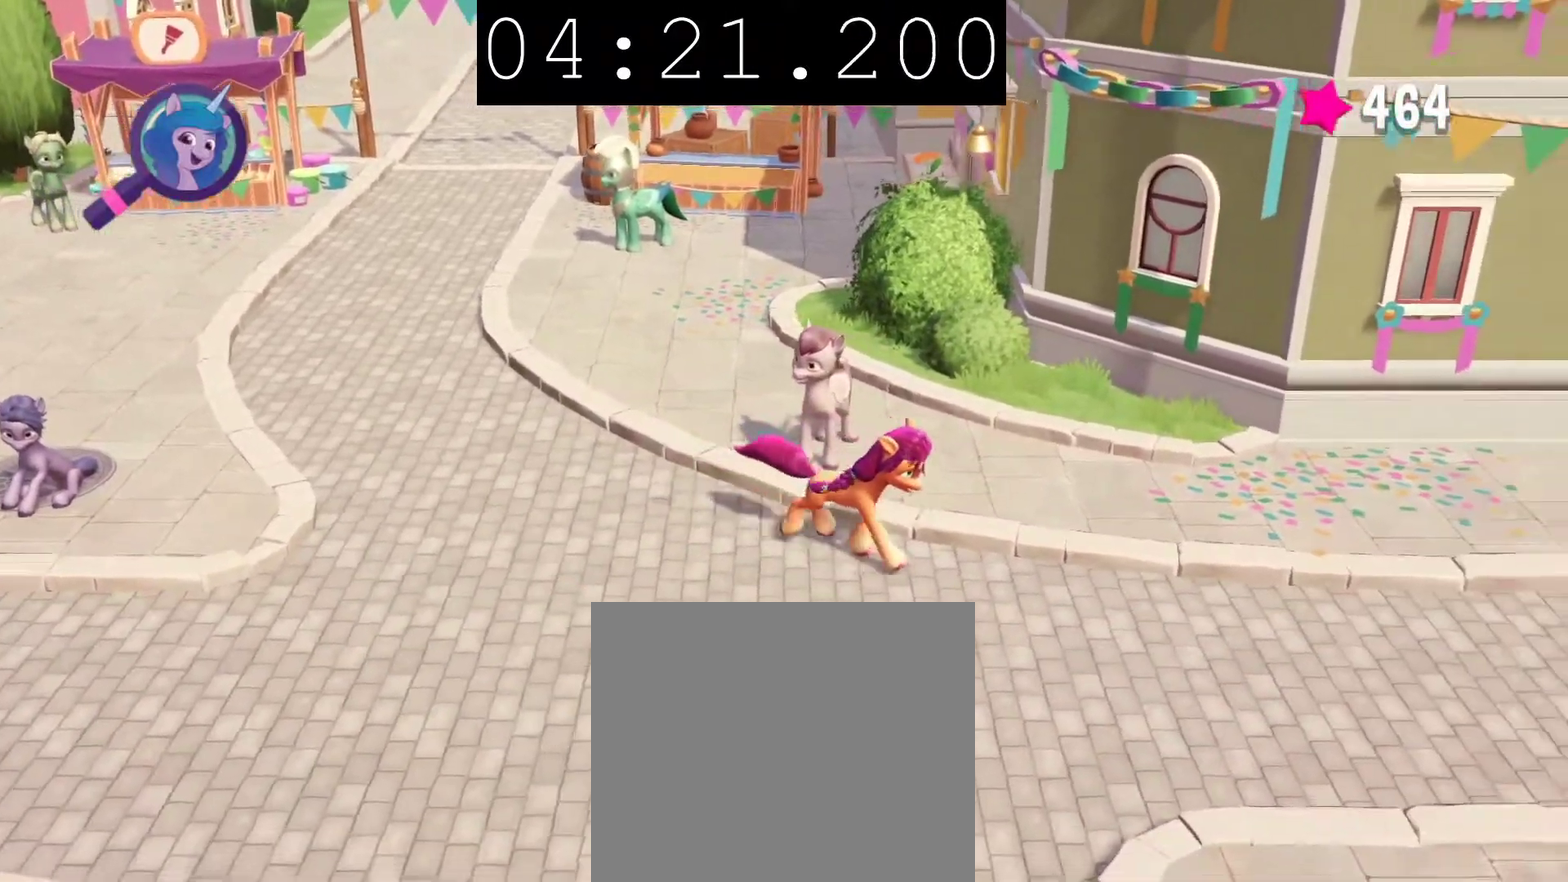
{"buttons": ["CROSS"], "left_stick": "right", "right_stick": "center", "events": [[67, "CROSS", "down"]]}
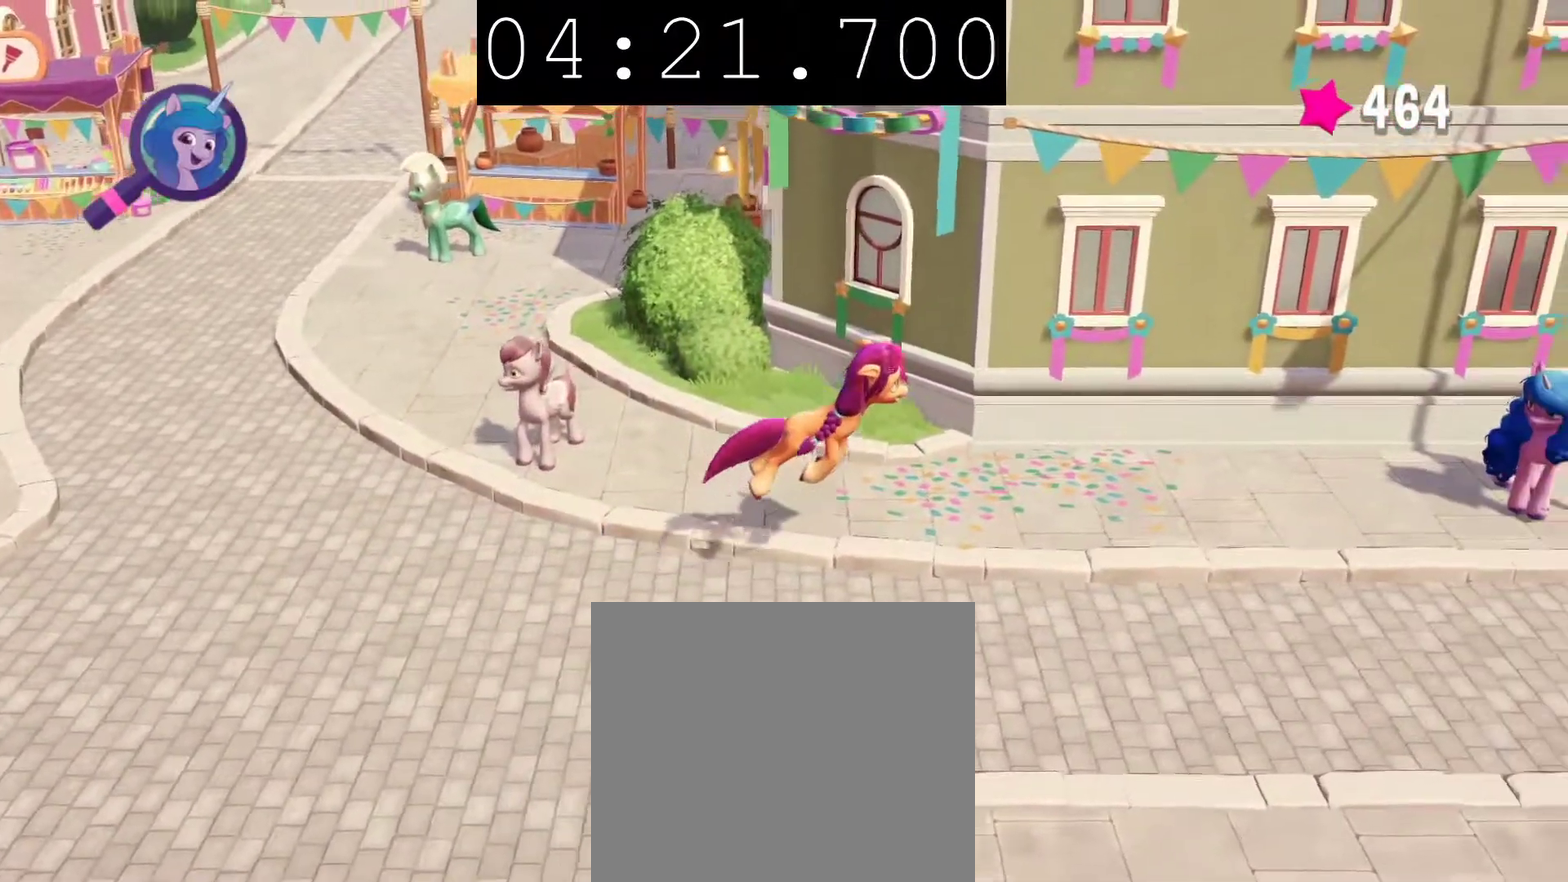
{"buttons": [], "left_stick": "right", "right_stick": "center", "events": [[150, "CROSS", "up"]]}
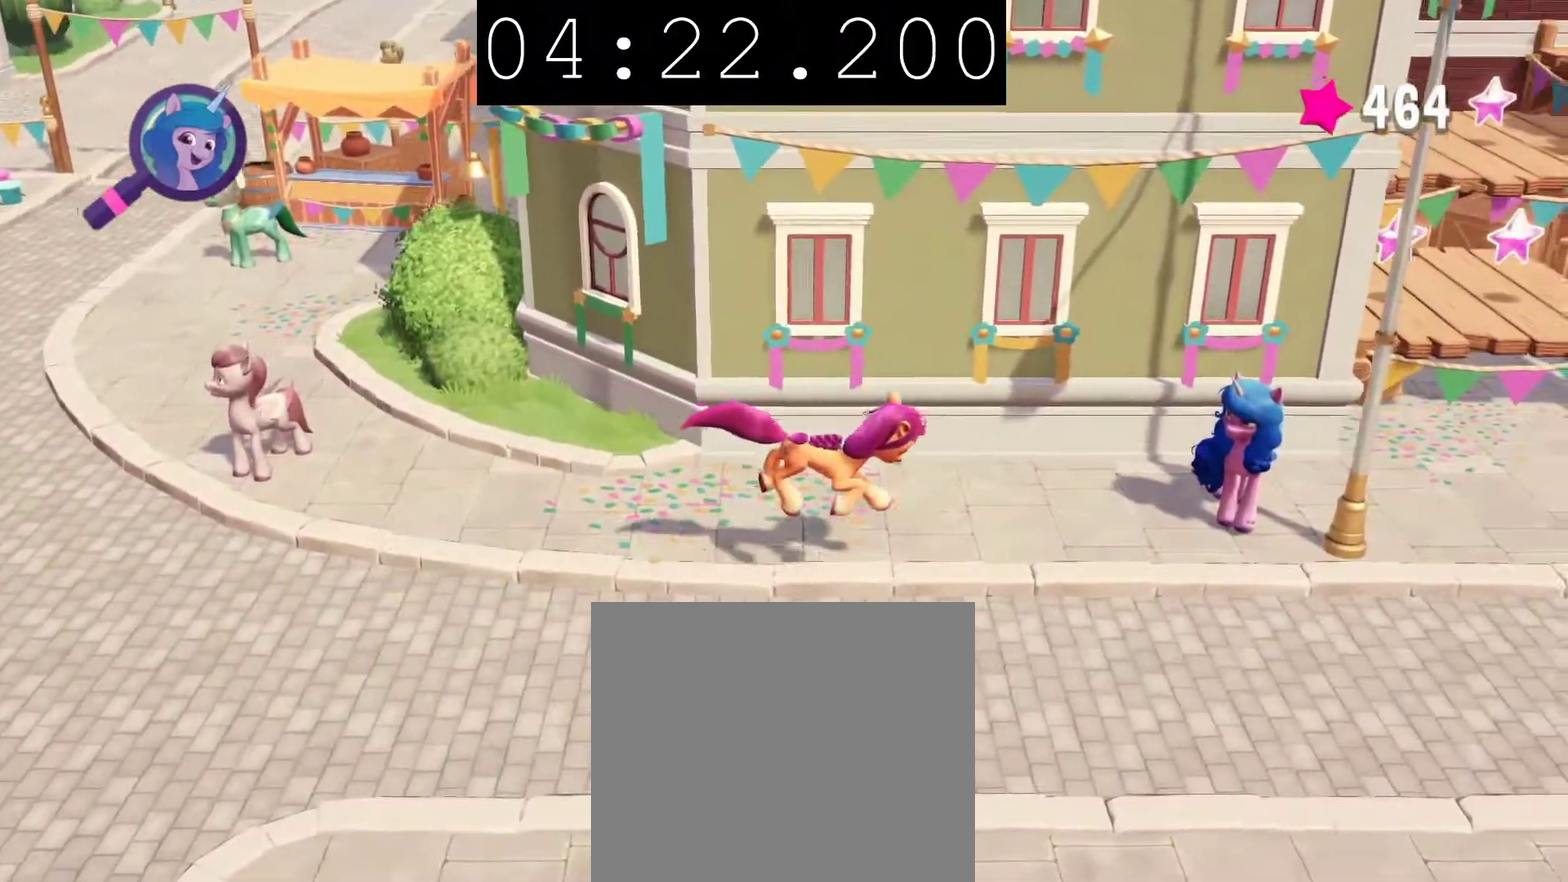
{"buttons": [], "left_stick": "center", "right_stick": "center", "events": [[283, "left_stick", "center"], [333, "CIRCLE", "down"], [450, "CIRCLE", "up"]]}
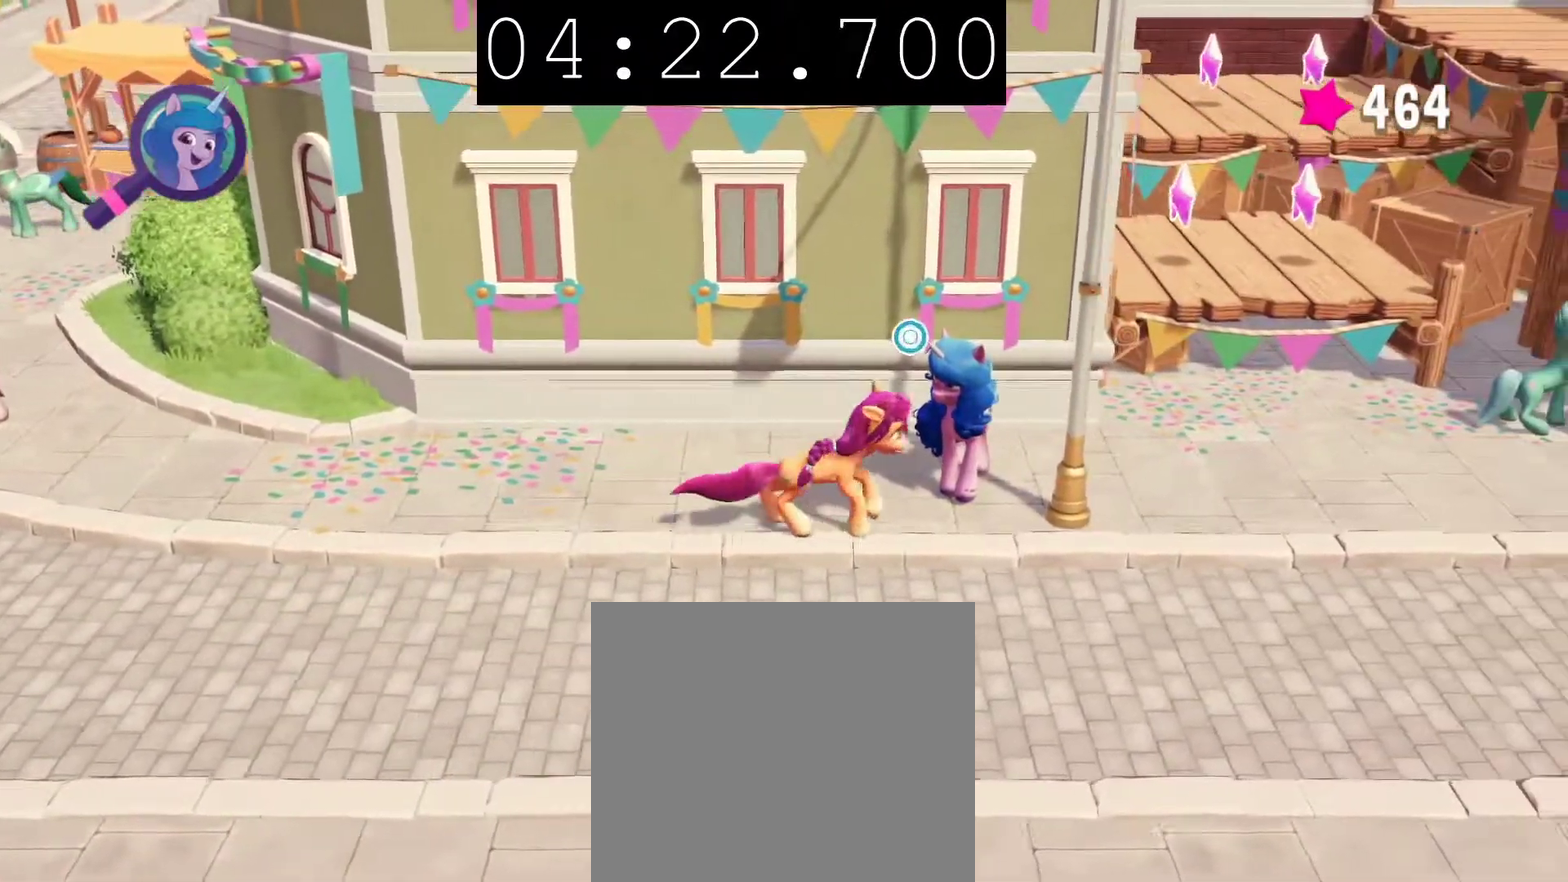
{"buttons": [], "left_stick": "center", "right_stick": "center", "events": [[33, "CIRCLE", "down"], [167, "CIRCLE", "up"]]}
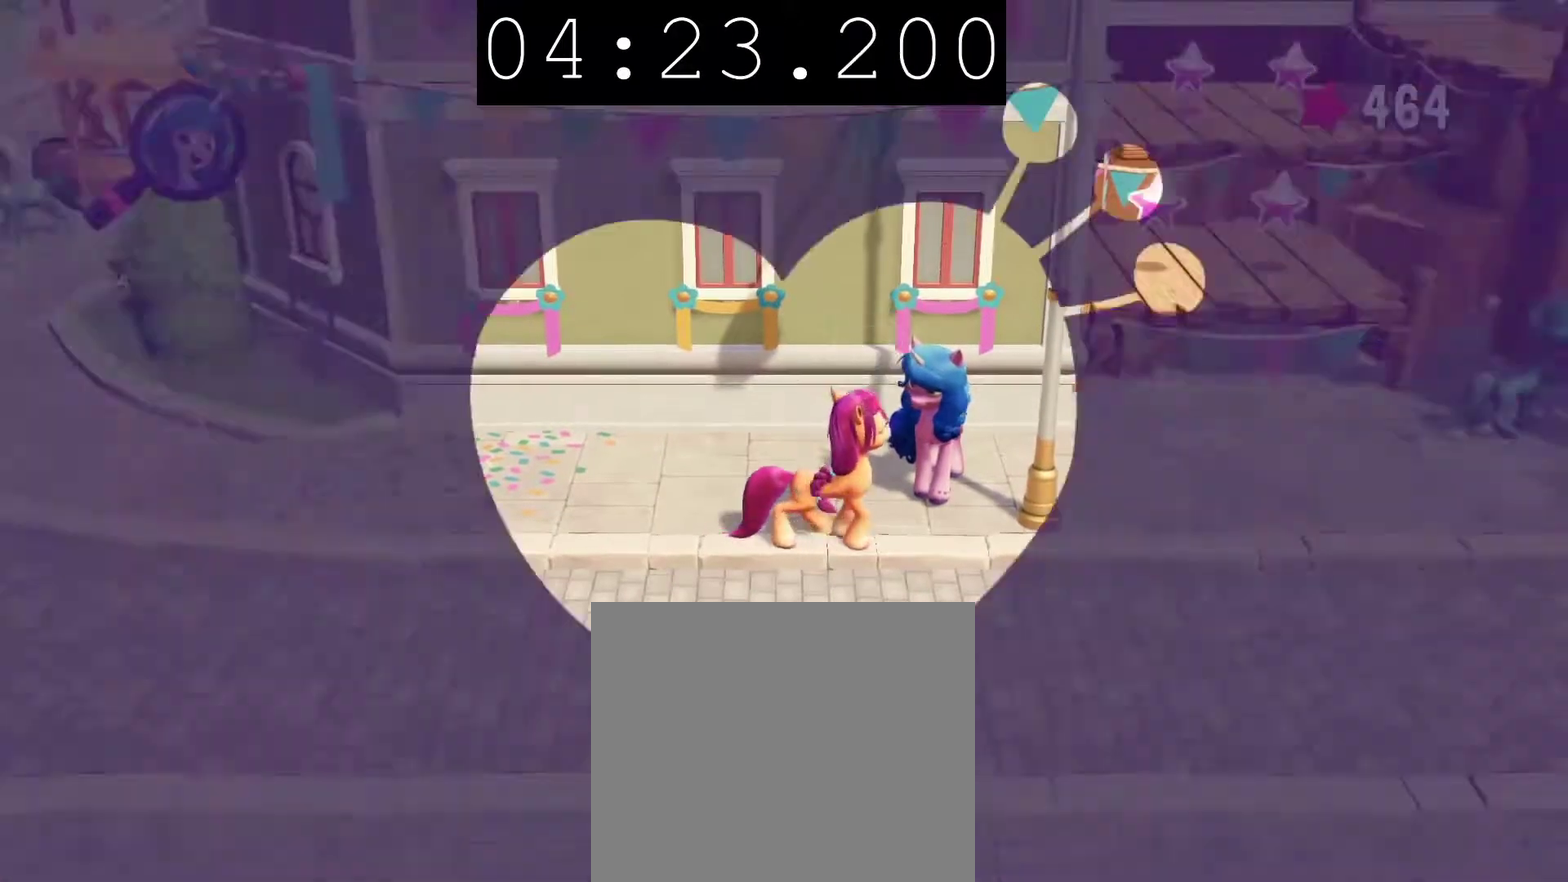
{"buttons": [], "left_stick": "center", "right_stick": "center", "events": []}
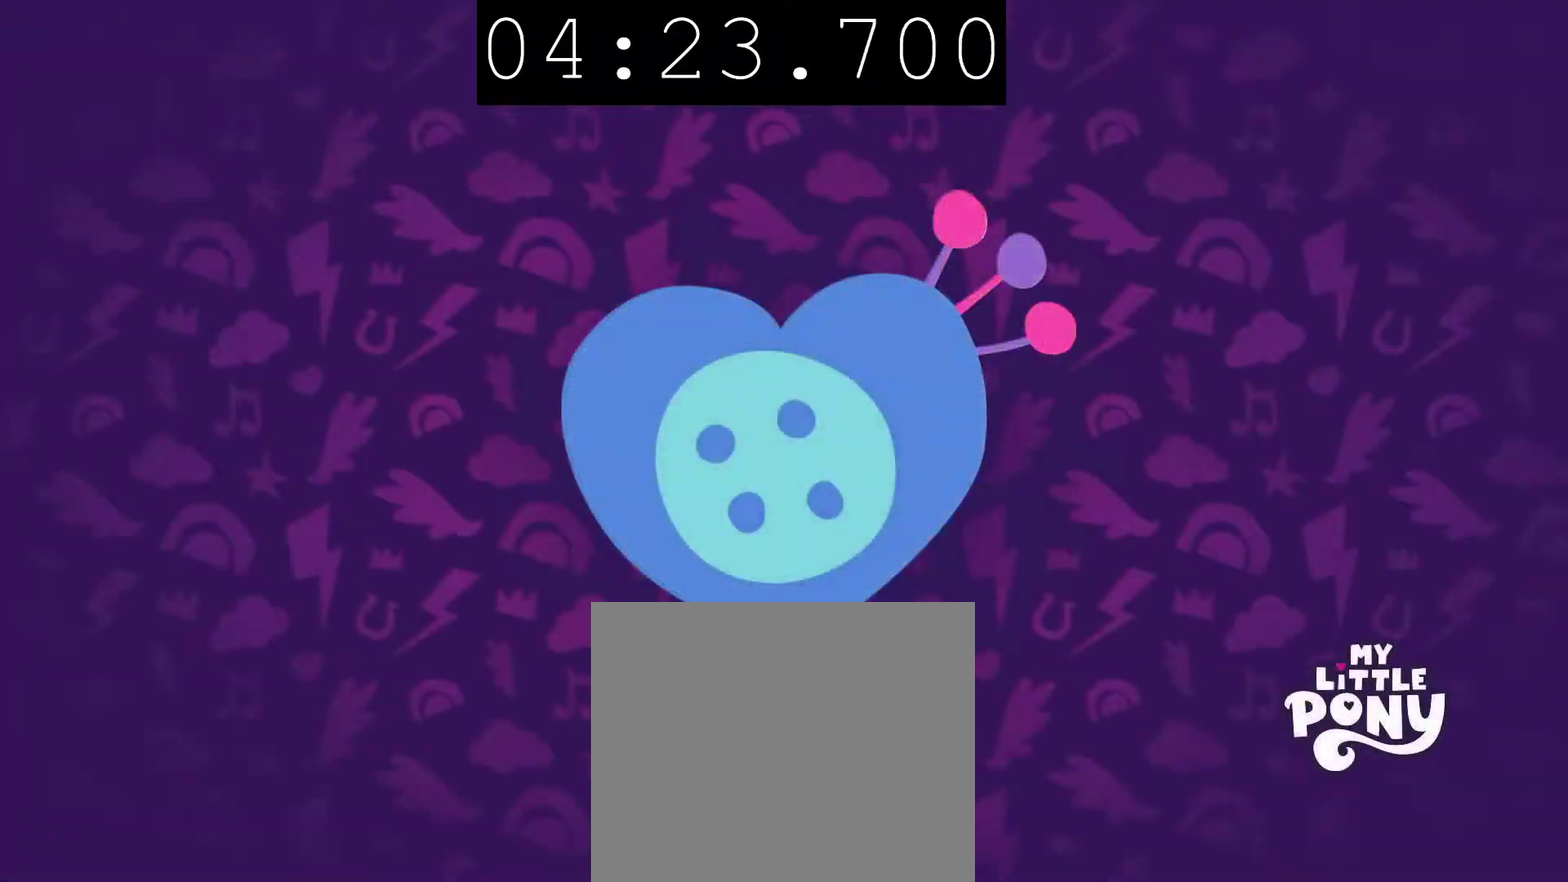
{"buttons": ["CIRCLE"], "left_stick": "center", "right_stick": "center", "events": [[217, "CIRCLE", "down"]]}
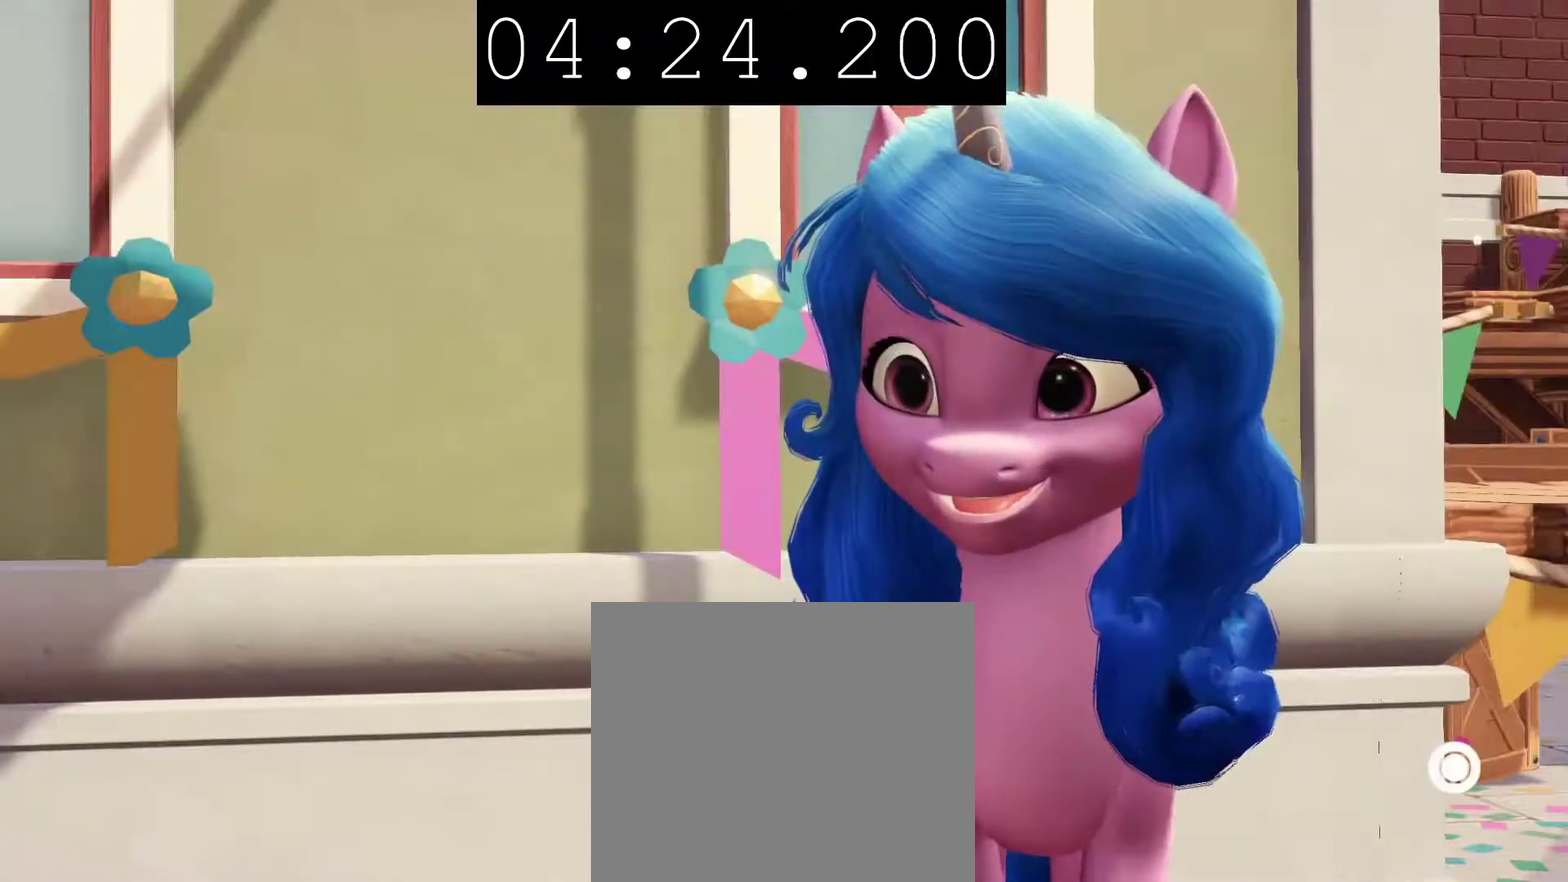
{"buttons": ["CIRCLE"], "left_stick": "center", "right_stick": "center", "events": []}
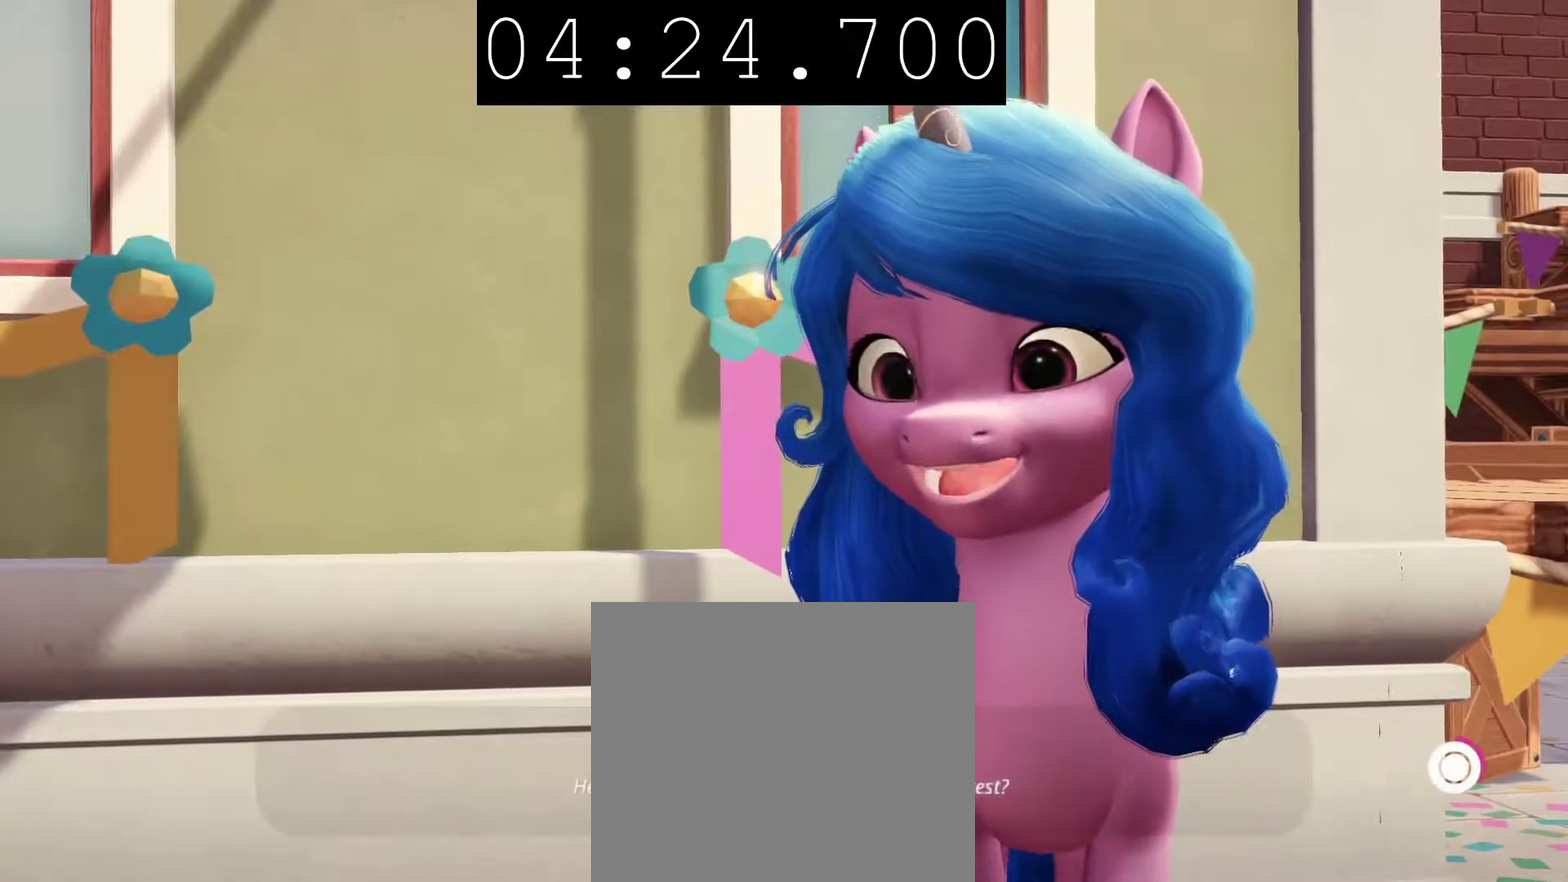
{"buttons": ["CIRCLE"], "left_stick": "center", "right_stick": "center", "events": []}
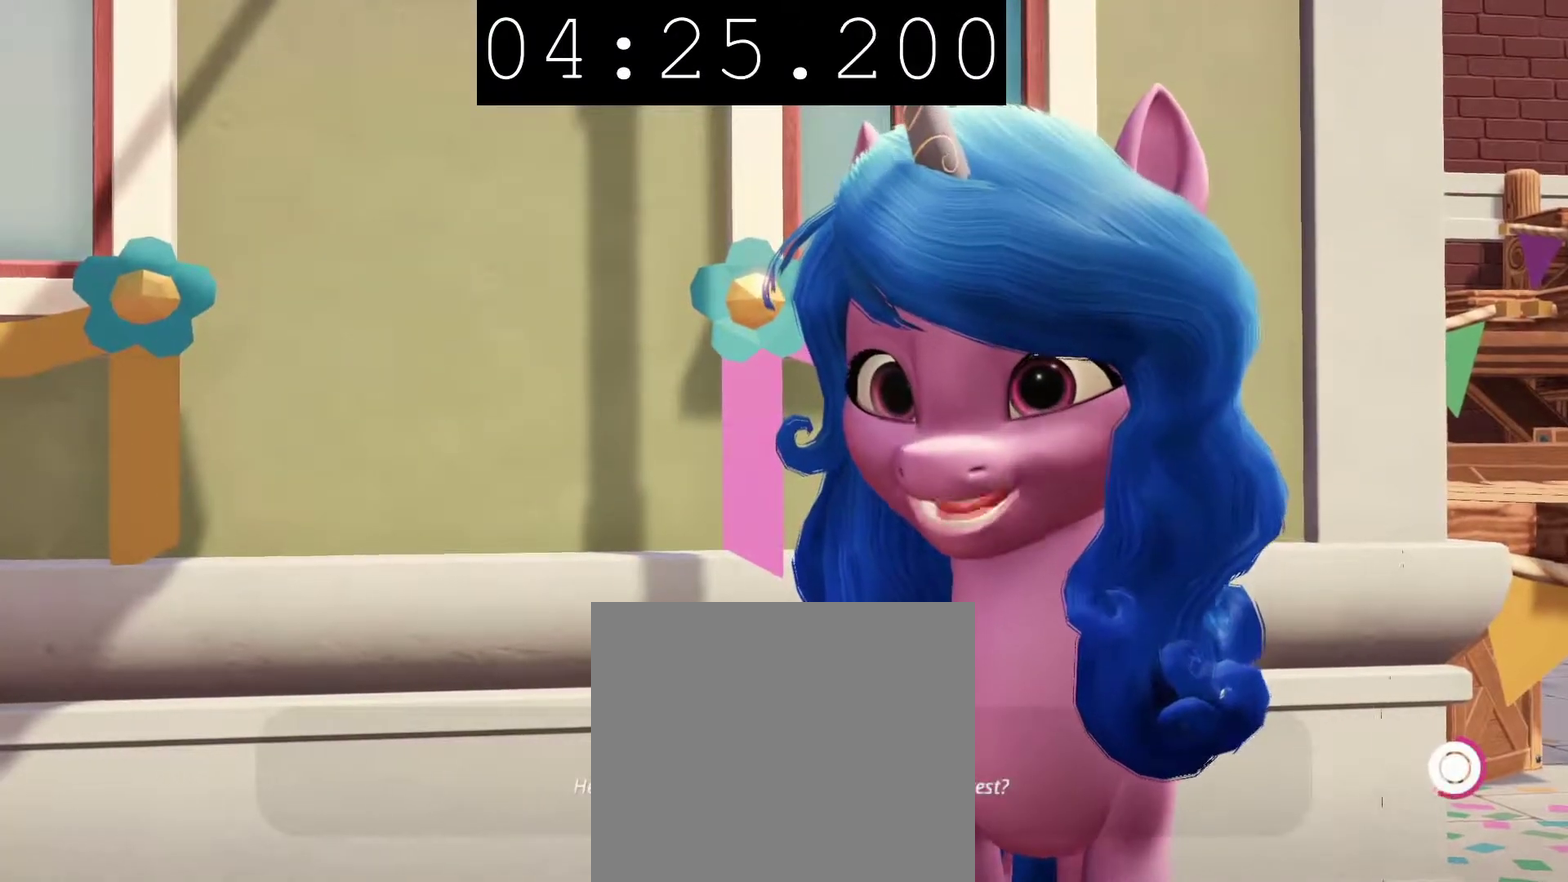
{"buttons": ["CIRCLE"], "left_stick": "center", "right_stick": "center", "events": []}
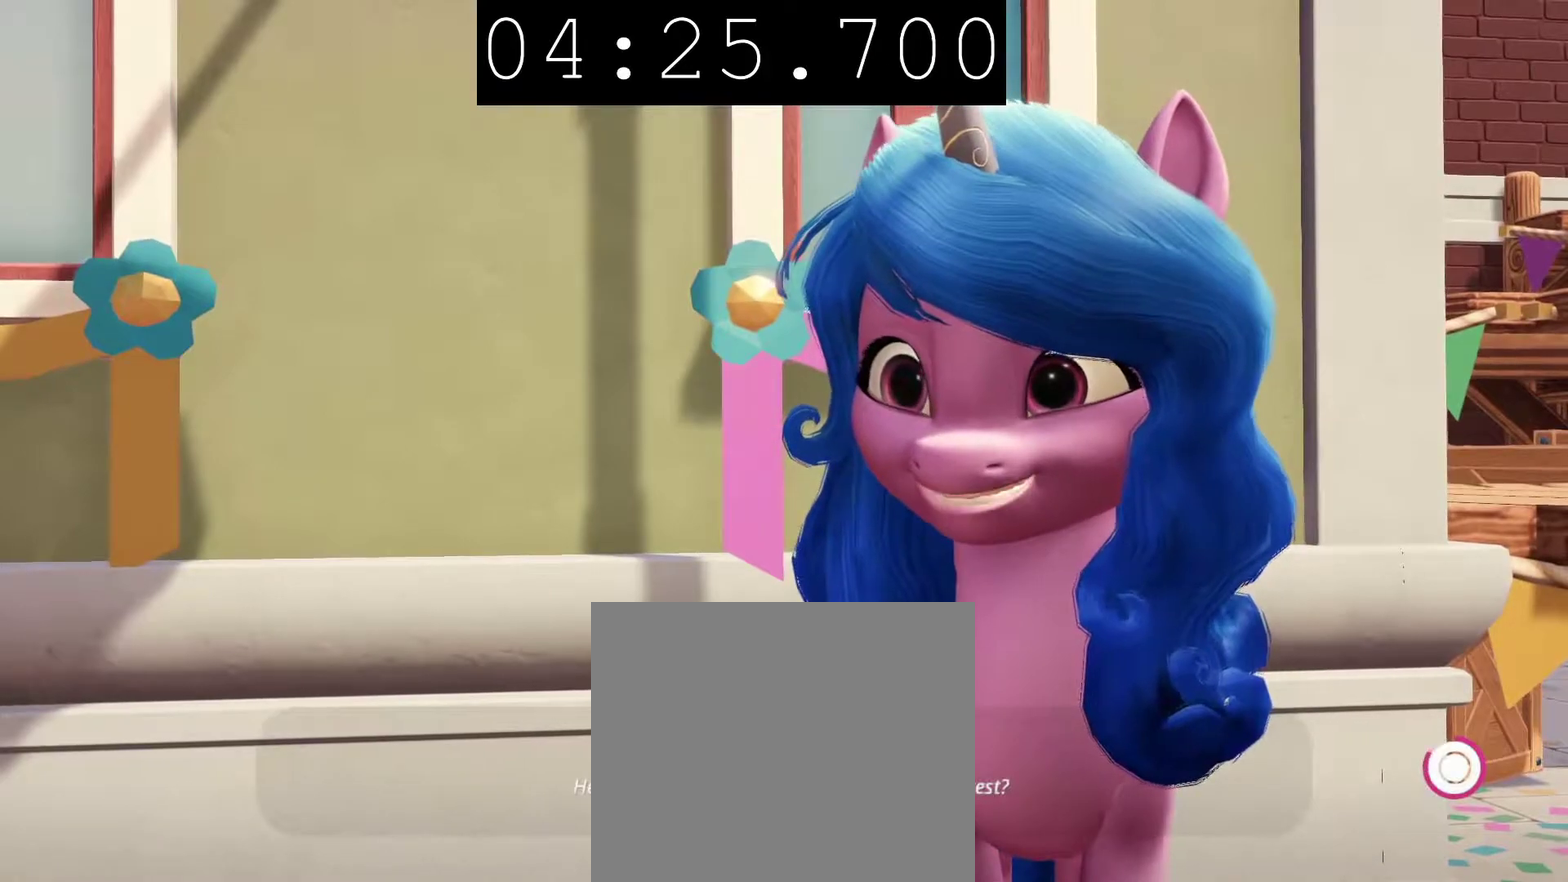
{"buttons": ["CIRCLE"], "left_stick": "left", "right_stick": "center", "events": [[150, "left_stick", "left"]]}
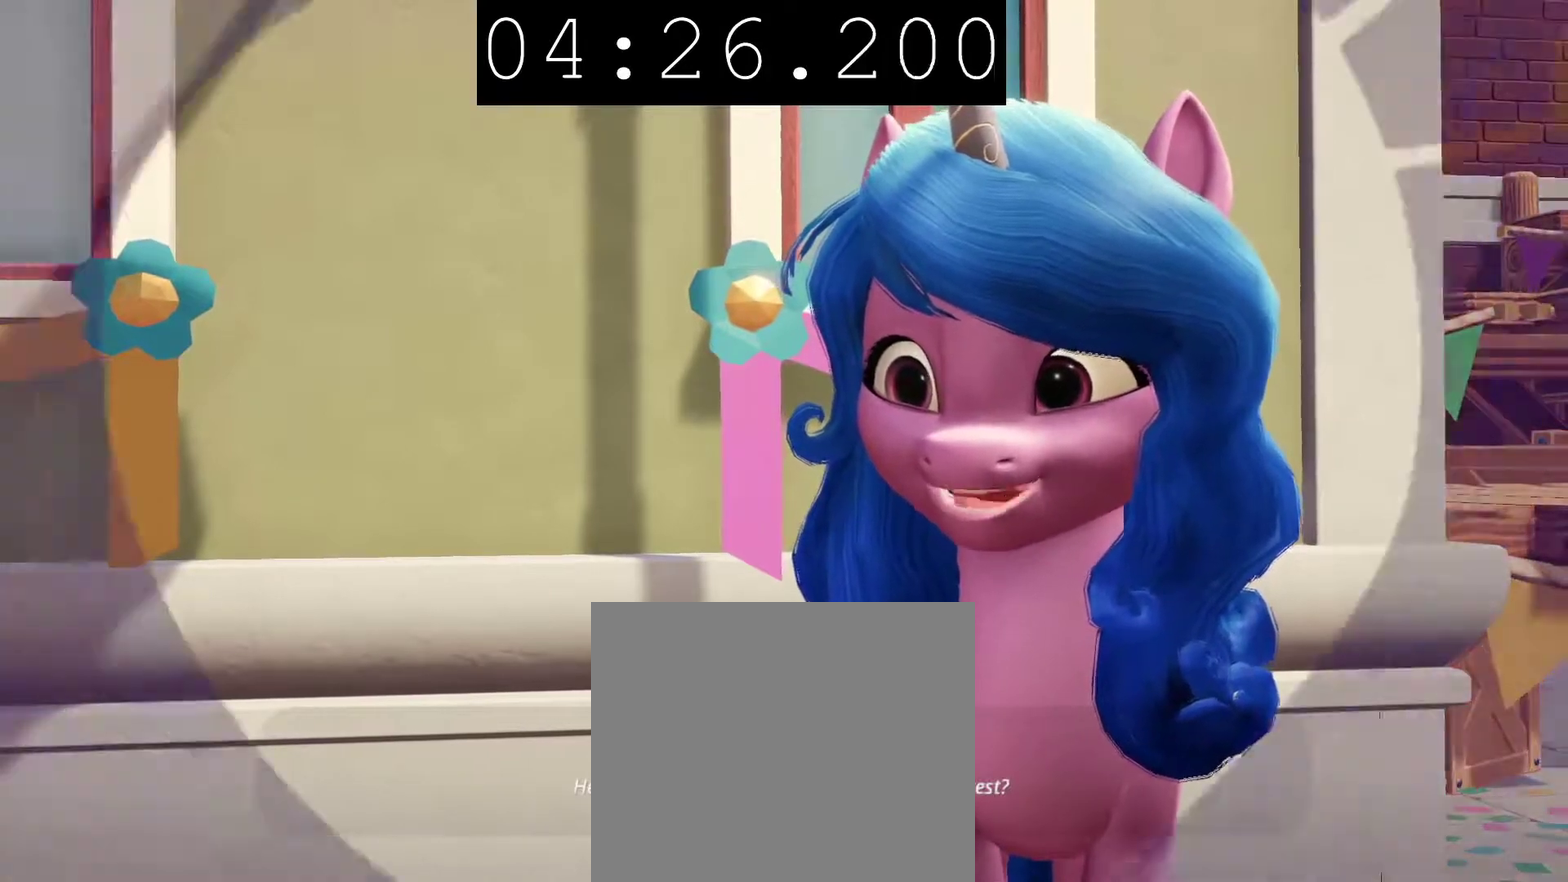
{"buttons": ["CIRCLE"], "left_stick": "left", "right_stick": "center", "events": []}
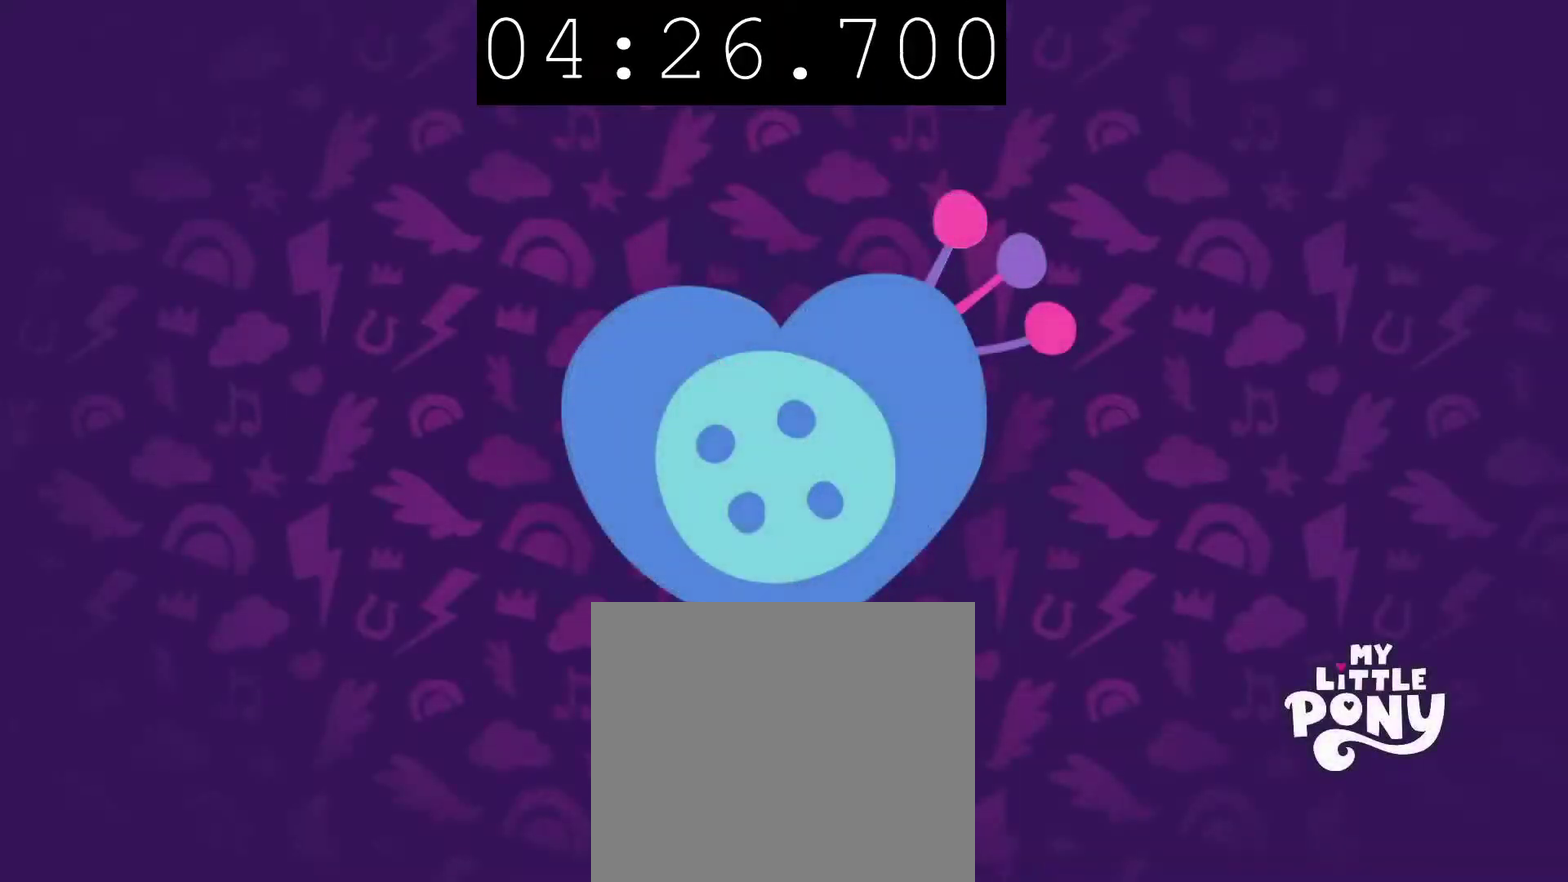
{"buttons": [], "left_stick": "left", "right_stick": "center", "events": [[400, "CIRCLE", "up"]]}
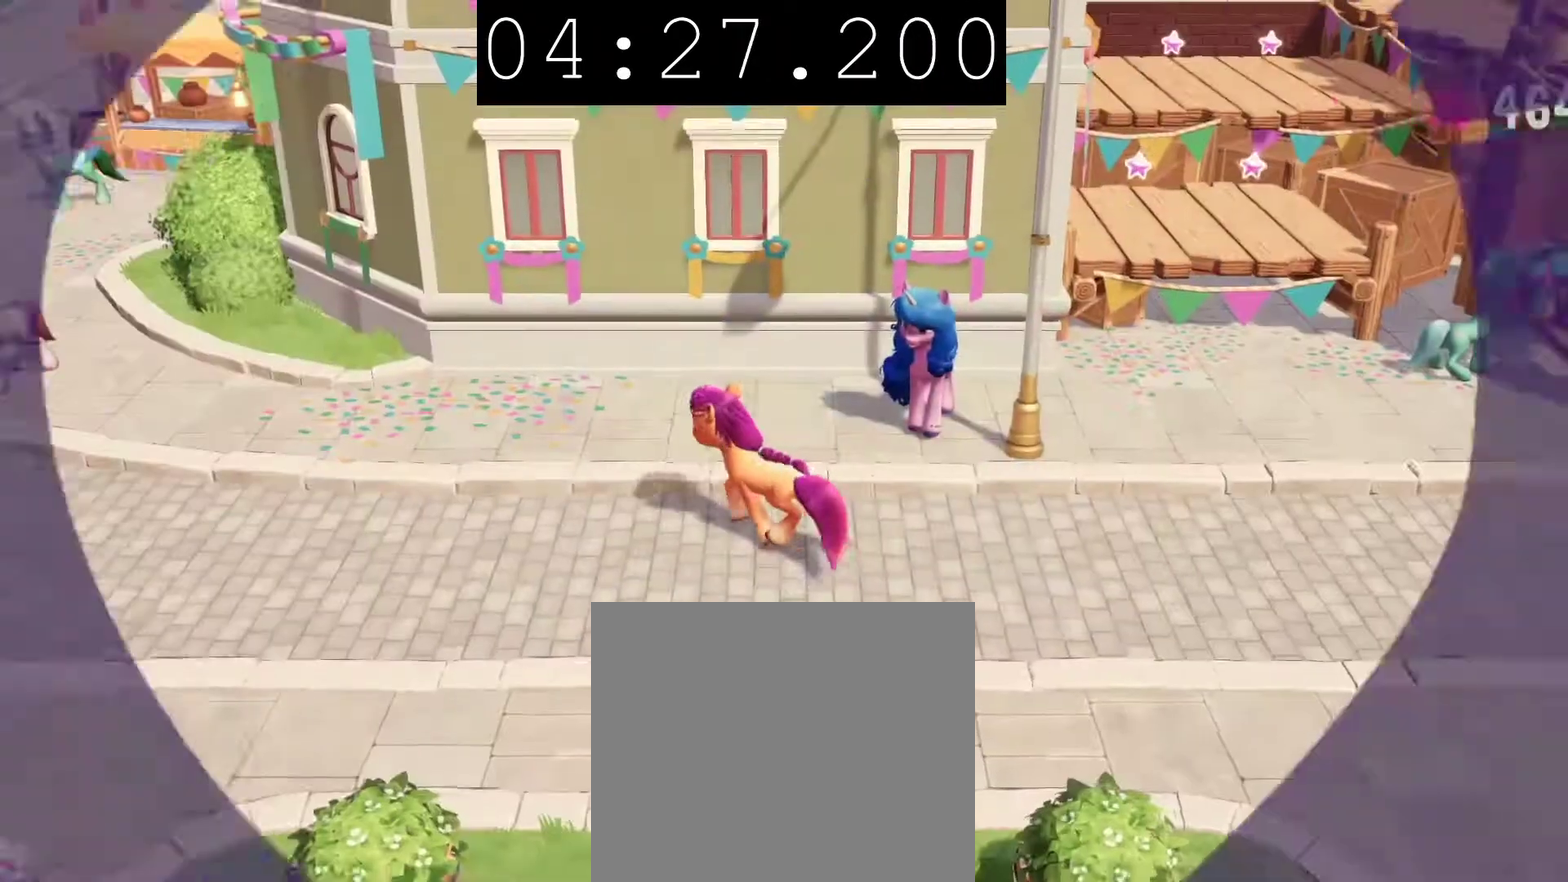
{"buttons": [], "left_stick": "left", "right_stick": "center", "events": []}
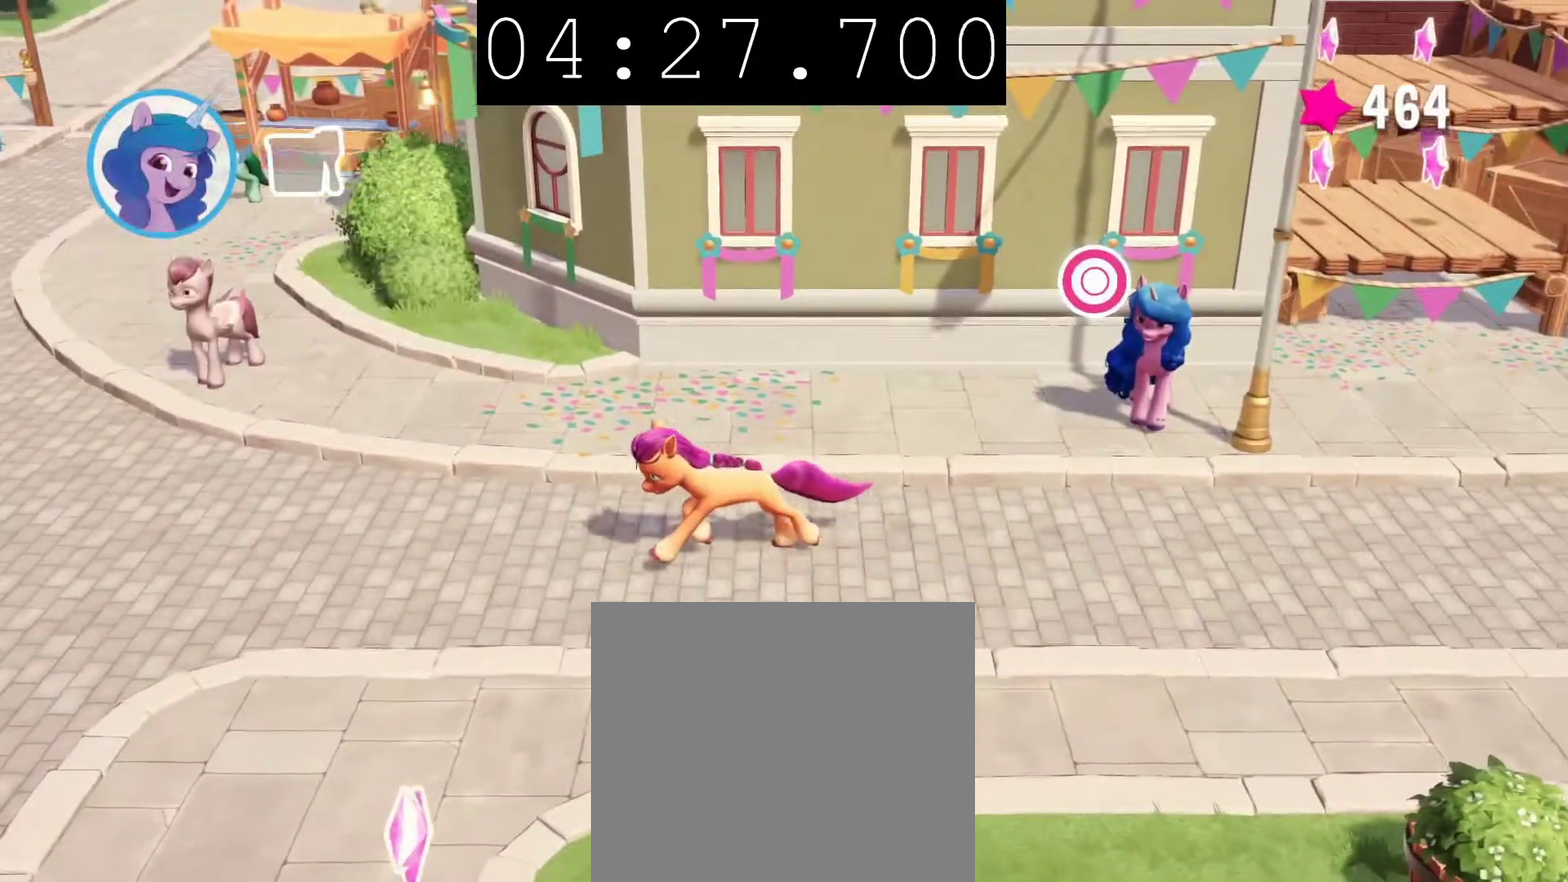
{"buttons": [], "left_stick": "up-left", "right_stick": "center", "events": [[367, "left_stick", "up-left"]]}
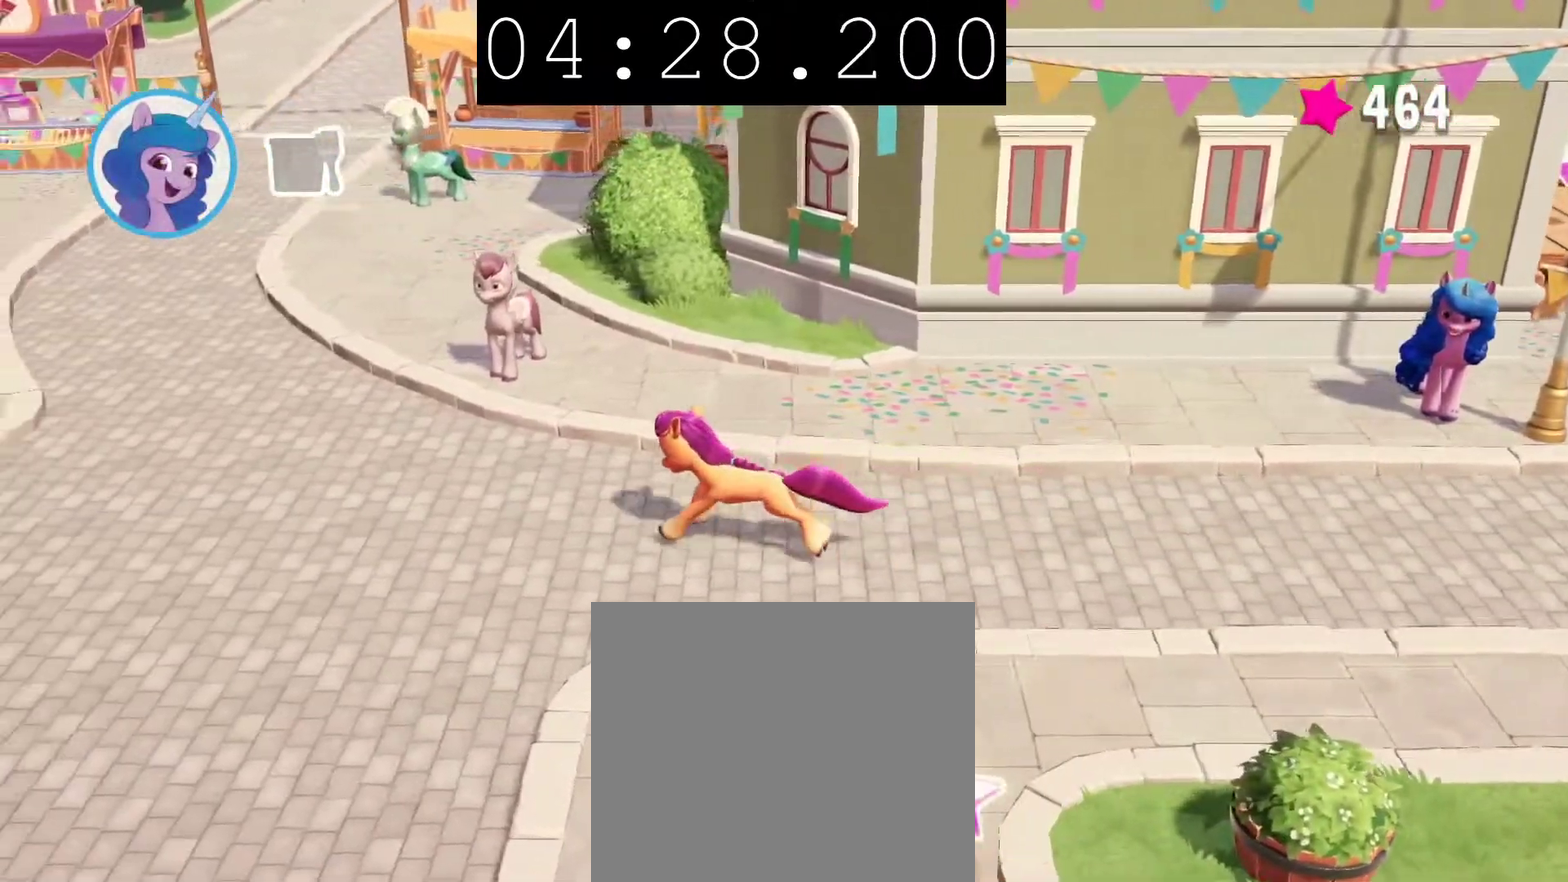
{"buttons": [], "left_stick": "up-left", "right_stick": "center", "events": []}
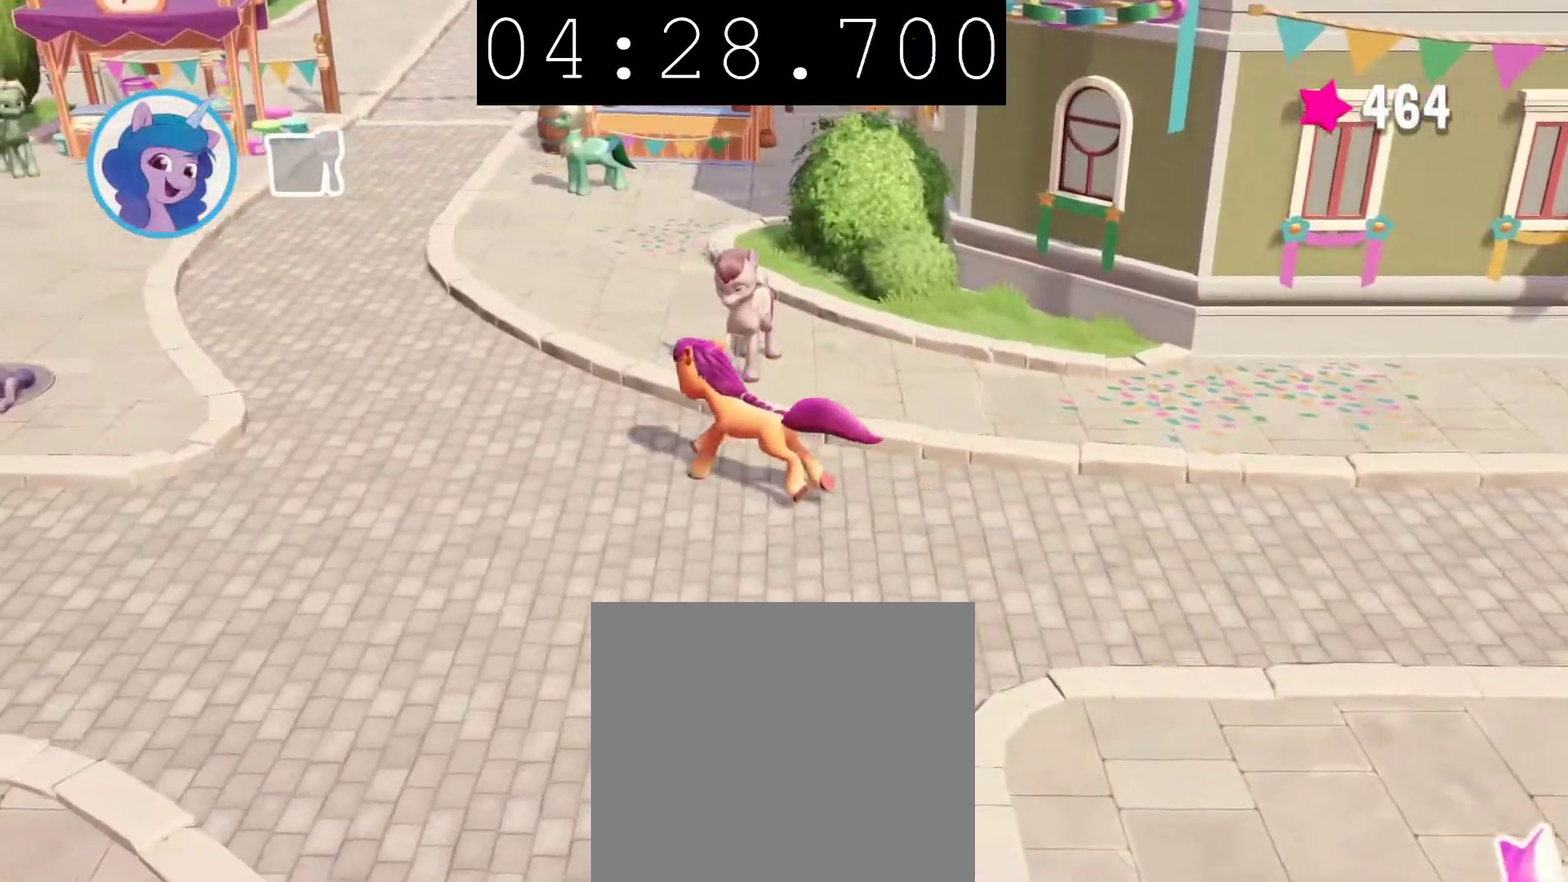
{"buttons": [], "left_stick": "up-left", "right_stick": "center", "events": []}